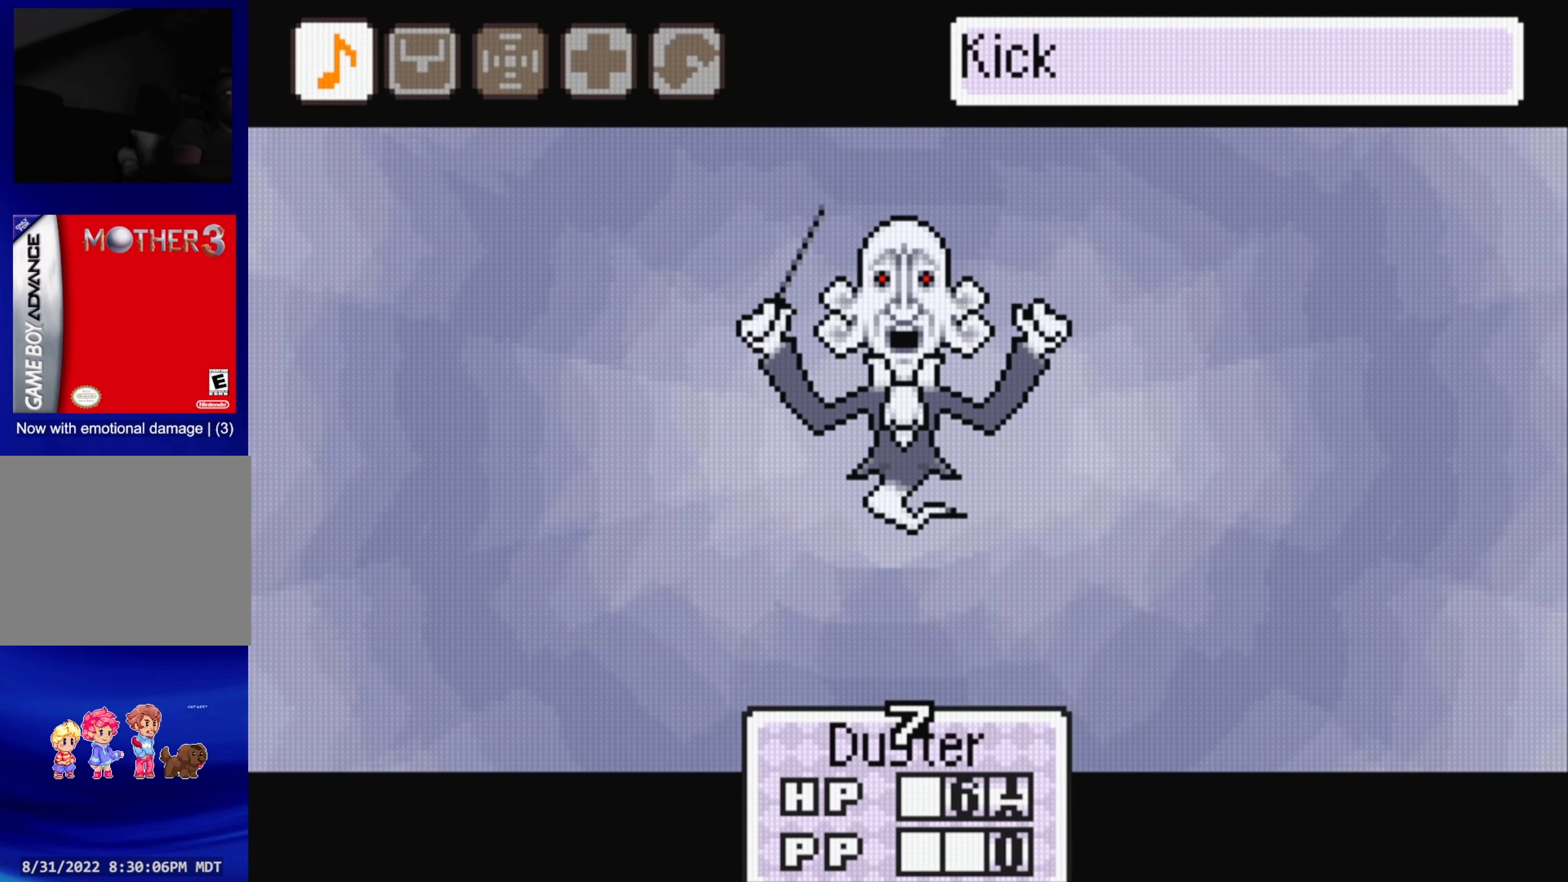
Gameplay with a controller (Nintendo layout); each line is a JSON object with the inputs held at the frame after it. "events" lists button and stick changes between this image and that frame as [ms after this image, input, new state], when the widget could be followed in between. Not read: L3 R3.
{"buttons": [], "events": []}
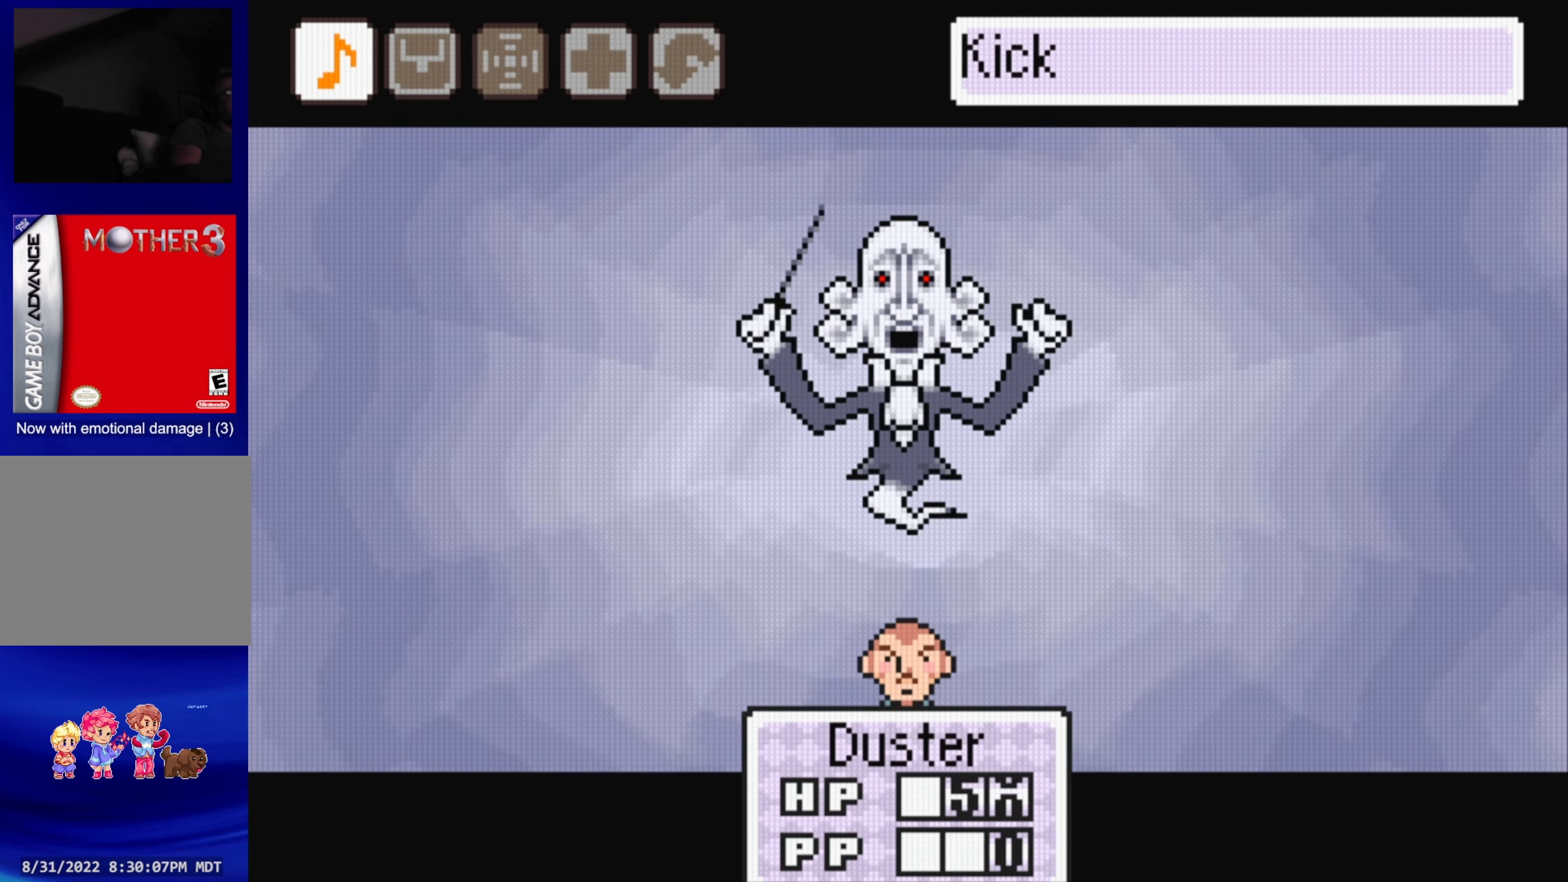
{"buttons": [], "events": []}
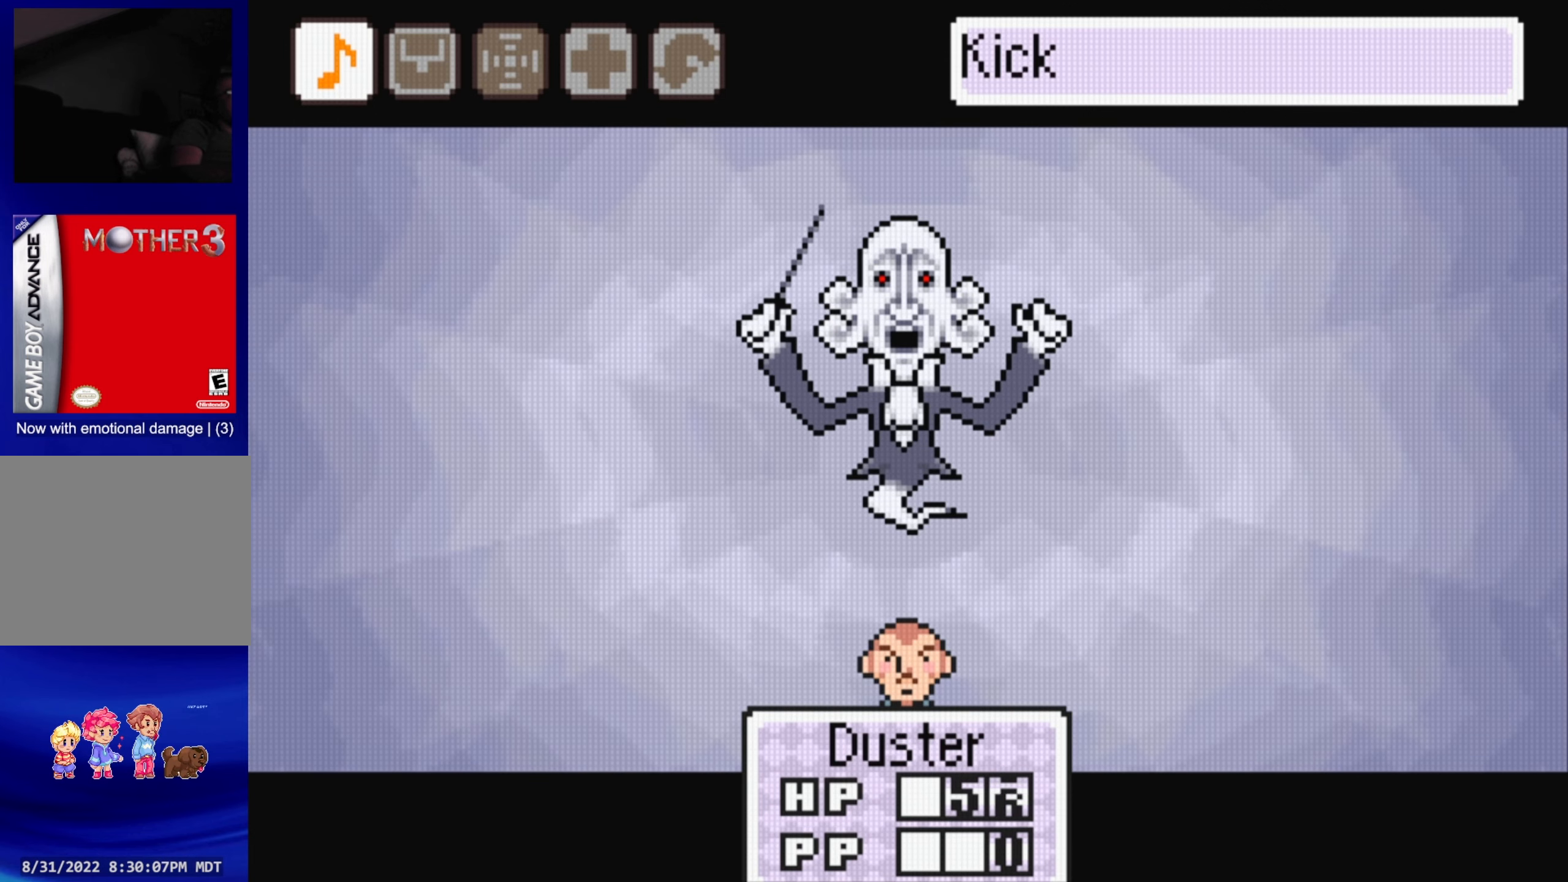
{"buttons": ["DPAD_RIGHT"], "events": [[183, "DPAD_RIGHT", "down"], [267, "DPAD_RIGHT", "up"], [400, "DPAD_RIGHT", "down"]]}
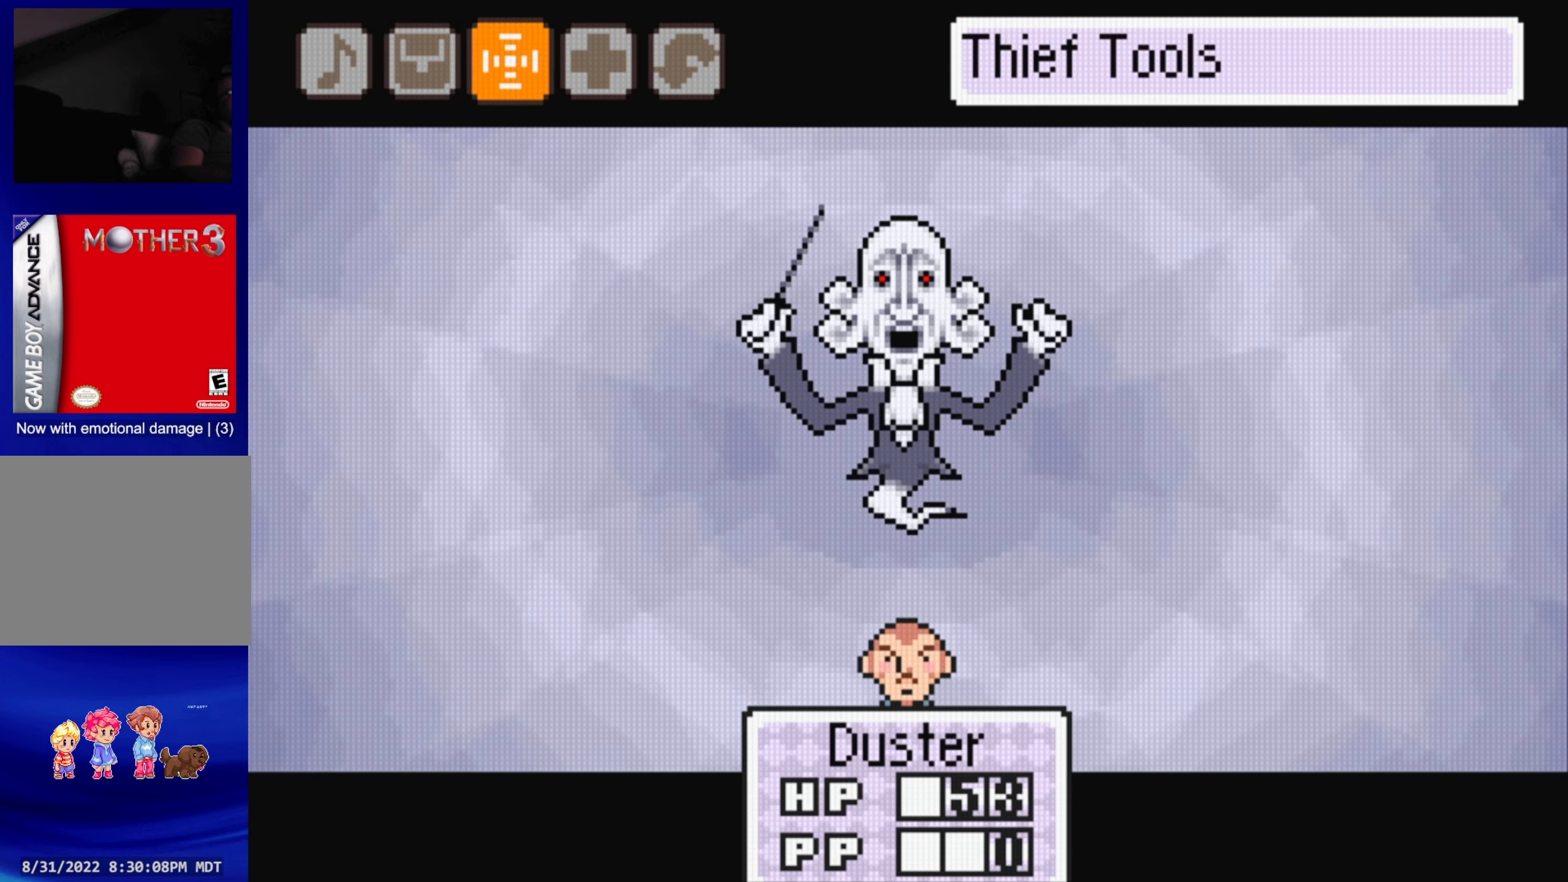
{"buttons": [], "events": [[17, "DPAD_RIGHT", "up"]]}
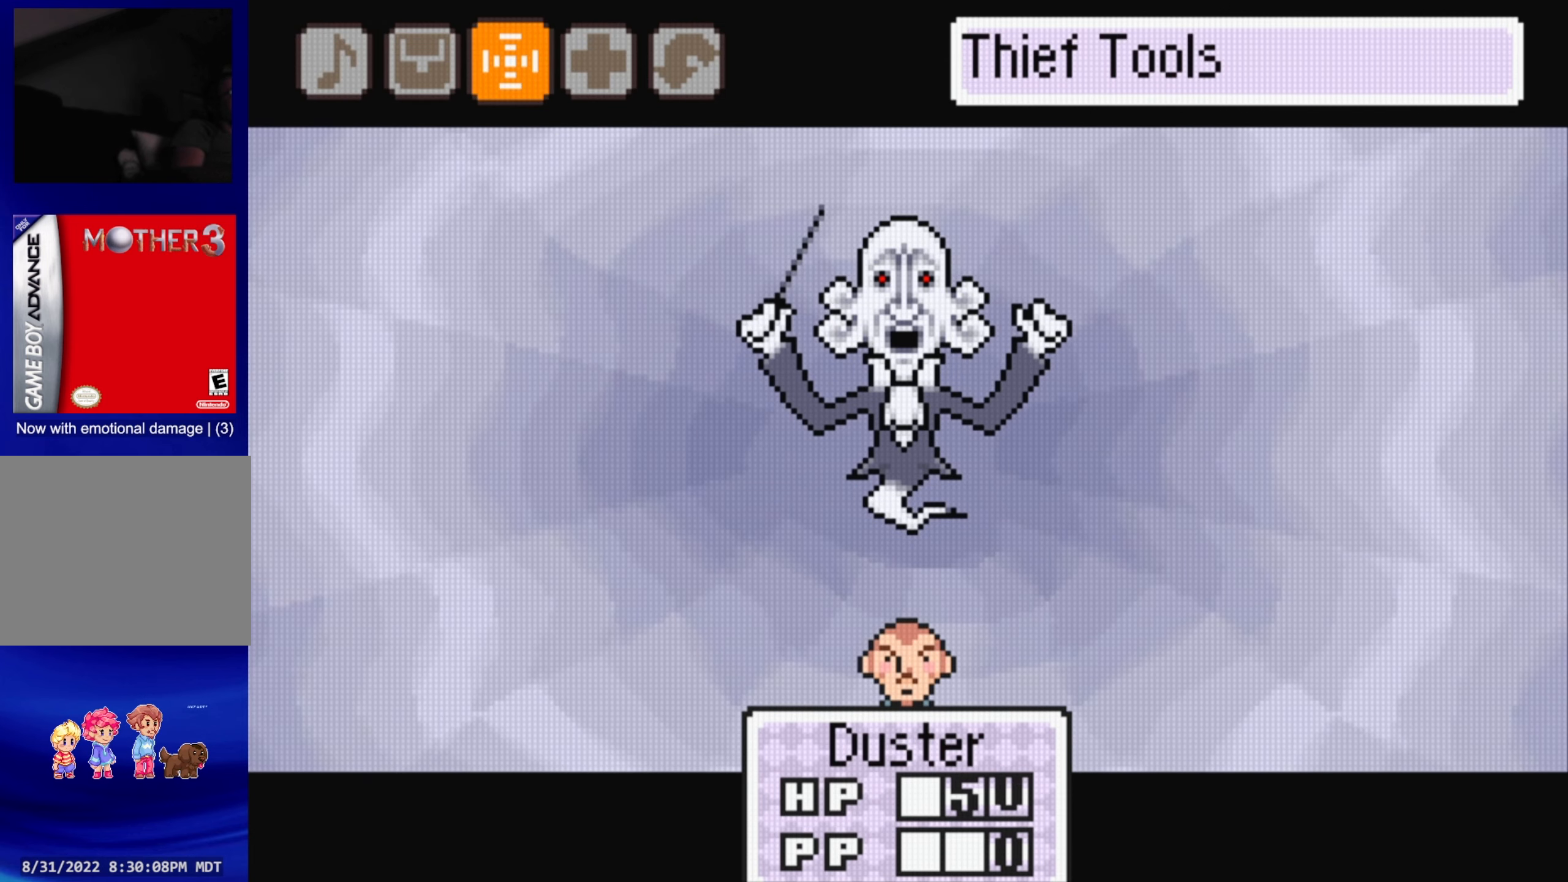
{"buttons": ["DPAD_LEFT"], "events": [[450, "DPAD_LEFT", "down"]]}
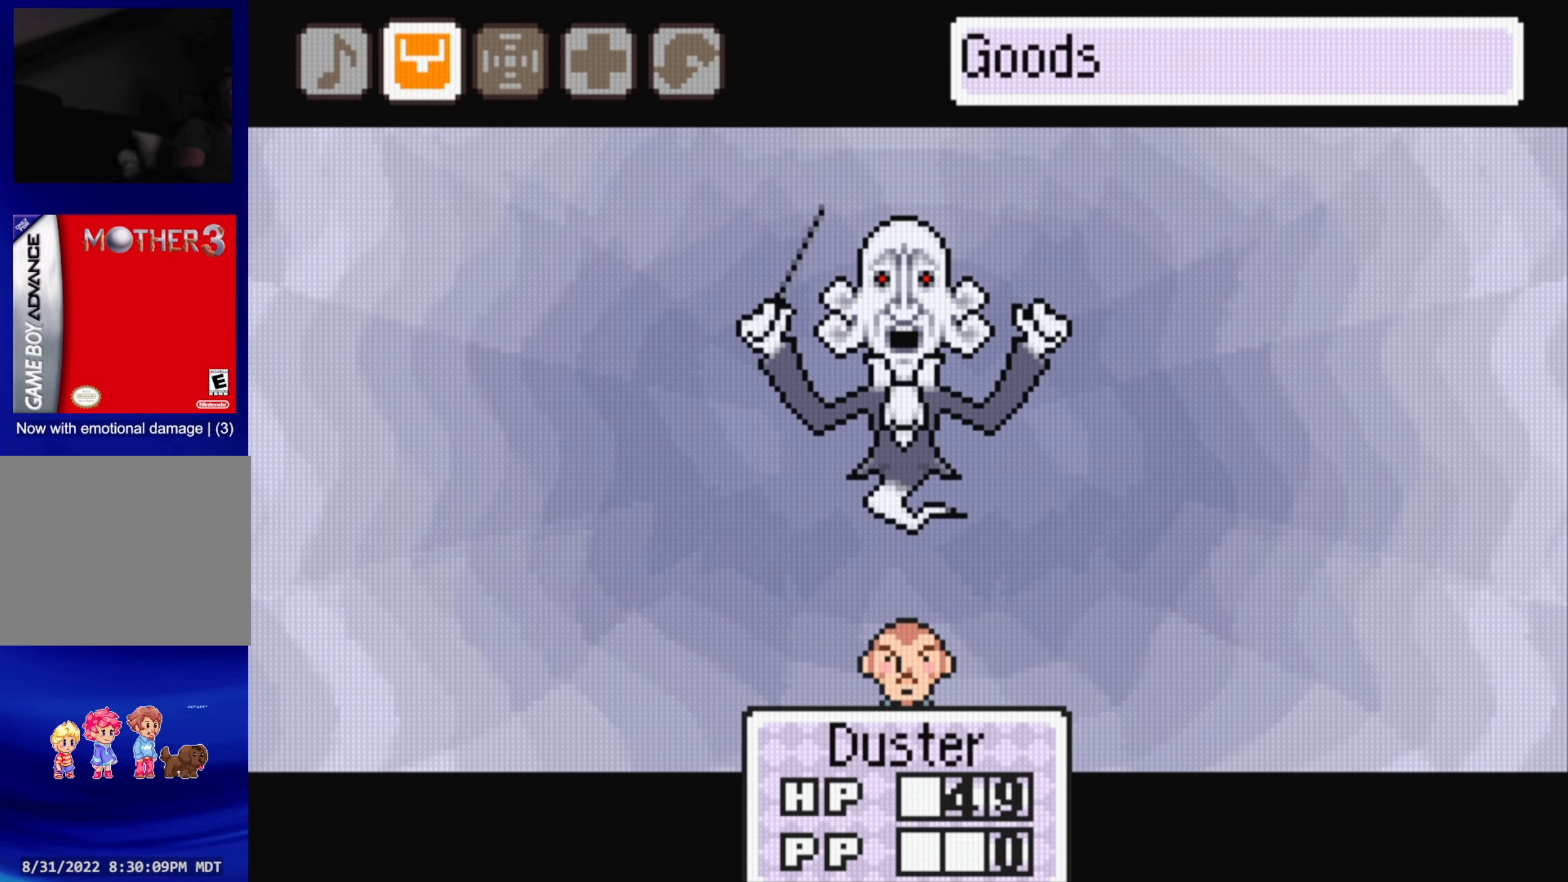
{"buttons": [], "events": [[67, "DPAD_LEFT", "up"], [267, "A", "down"], [383, "A", "up"]]}
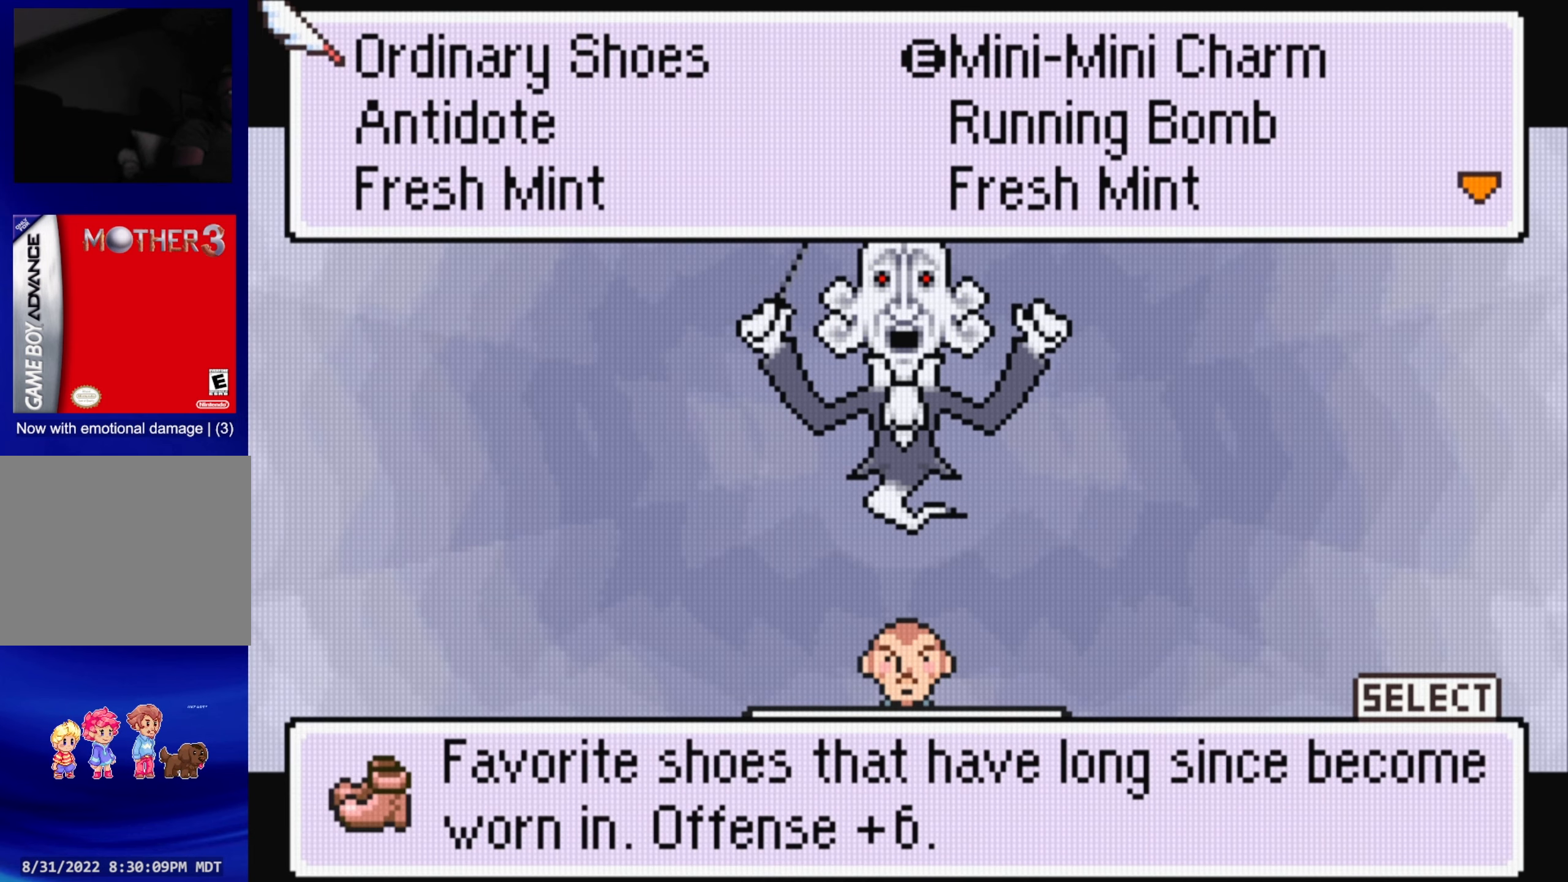
{"buttons": [], "events": []}
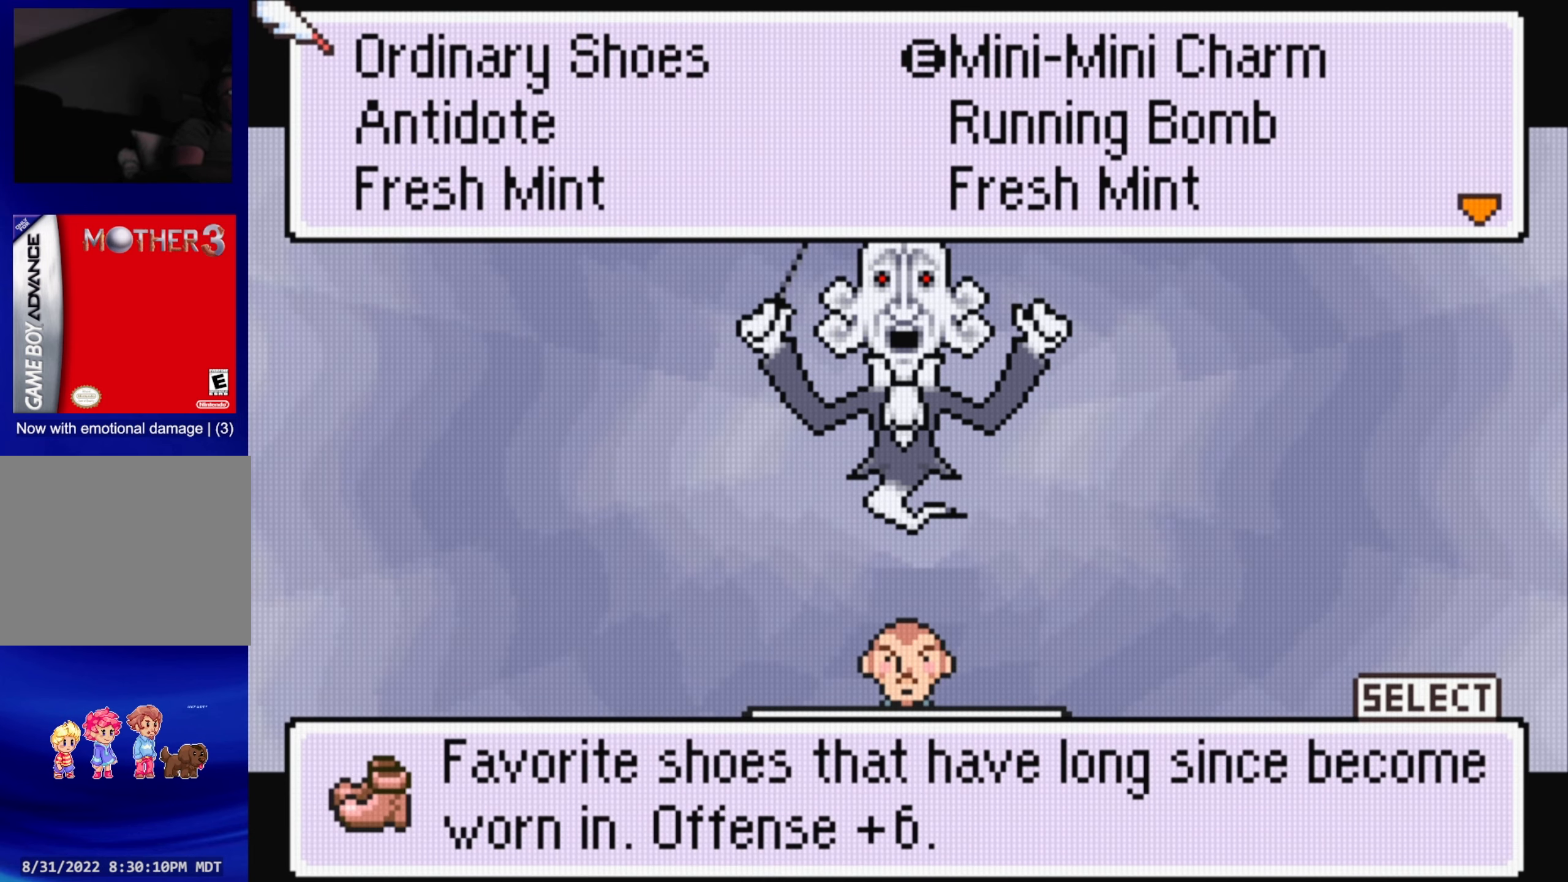
{"buttons": [], "events": [[100, "DPAD_UP", "down"], [250, "DPAD_UP", "up"]]}
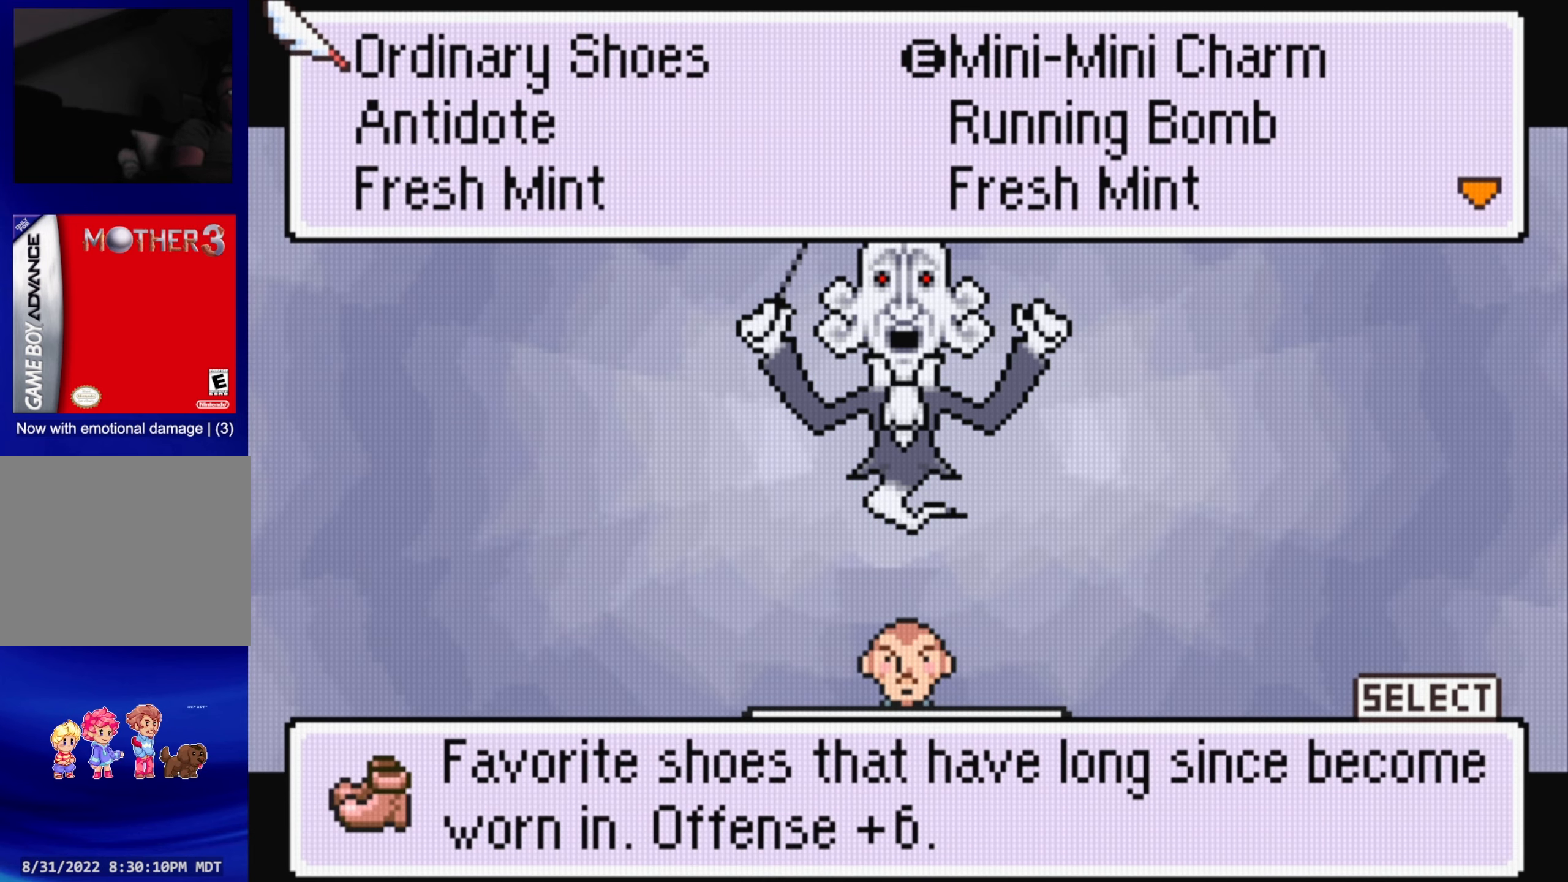
{"buttons": [], "events": [[267, "DPAD_DOWN", "down"], [383, "DPAD_DOWN", "up"]]}
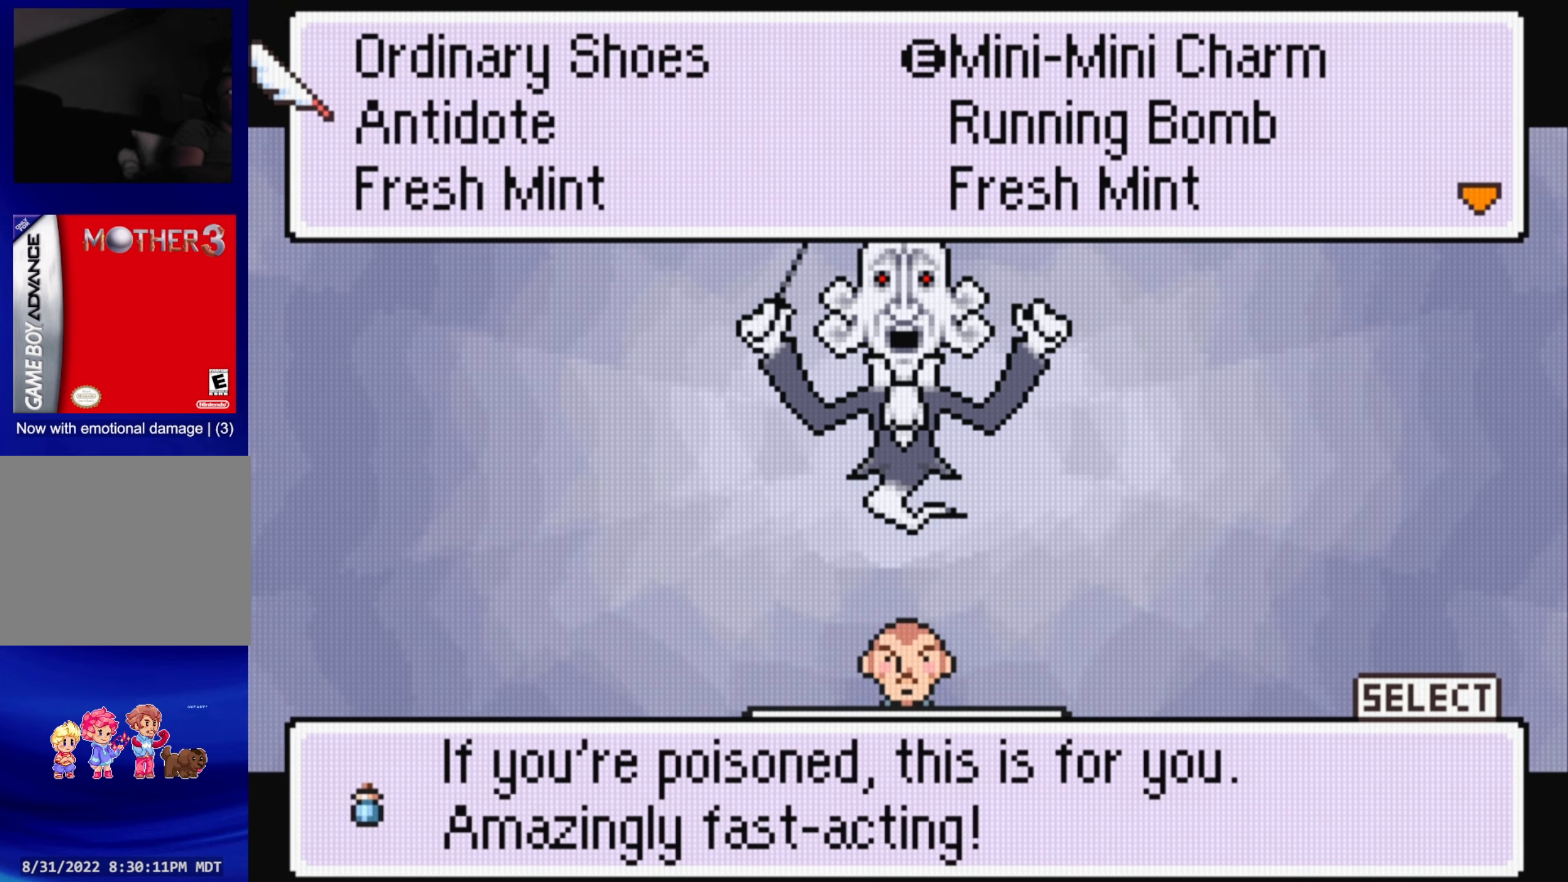
{"buttons": [], "events": [[17, "DPAD_DOWN", "down"], [83, "DPAD_DOWN", "up"], [200, "DPAD_DOWN", "down"], [333, "DPAD_DOWN", "up"]]}
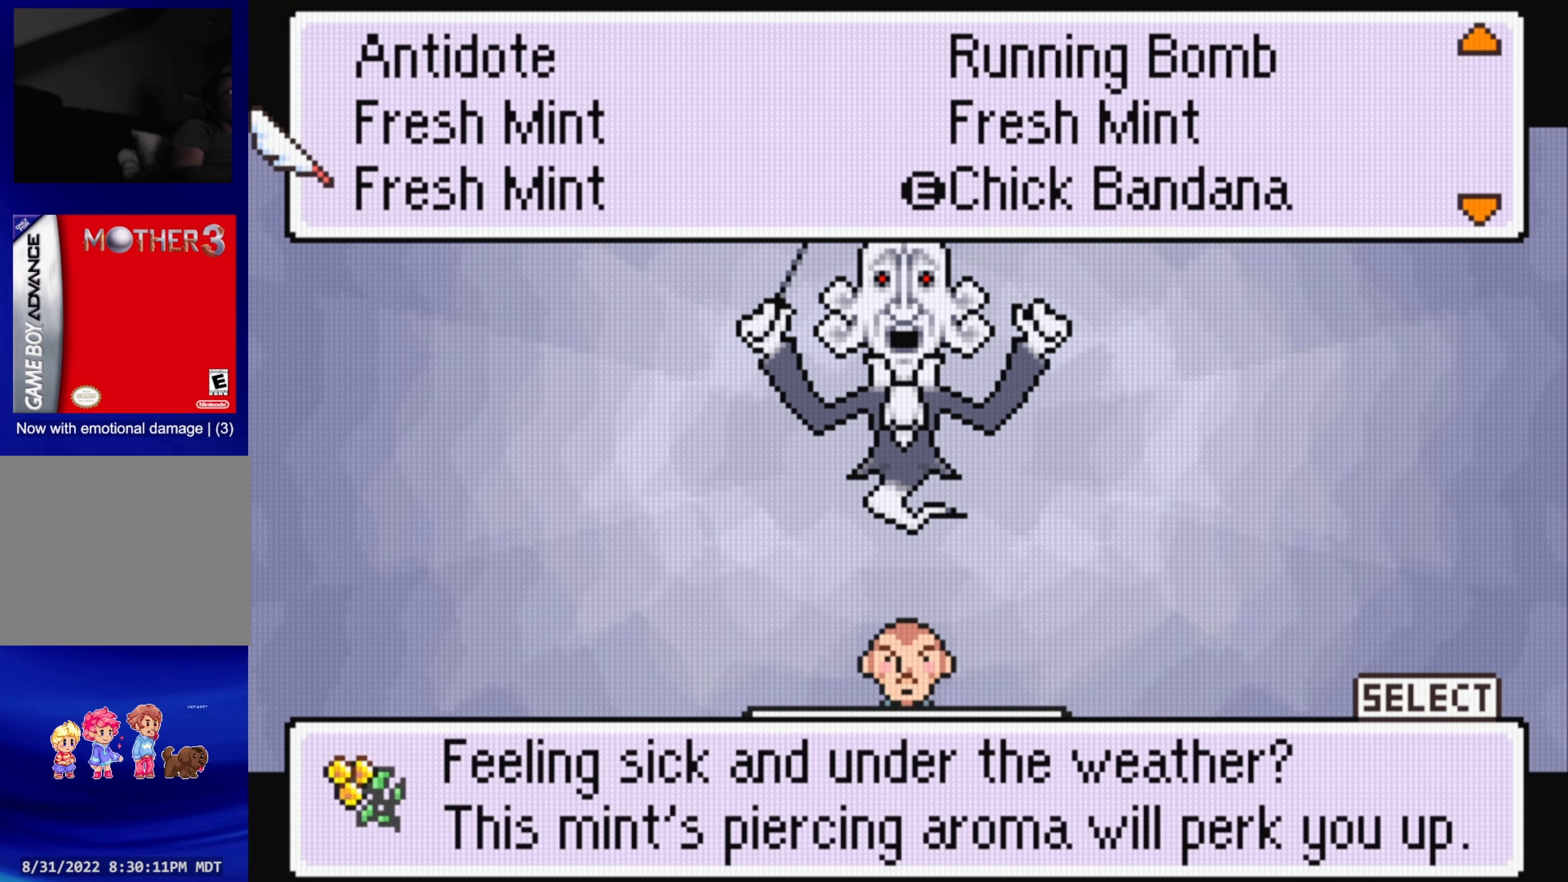
{"buttons": ["DPAD_DOWN"], "events": [[100, "DPAD_DOWN", "down"], [233, "DPAD_DOWN", "up"], [417, "DPAD_DOWN", "down"]]}
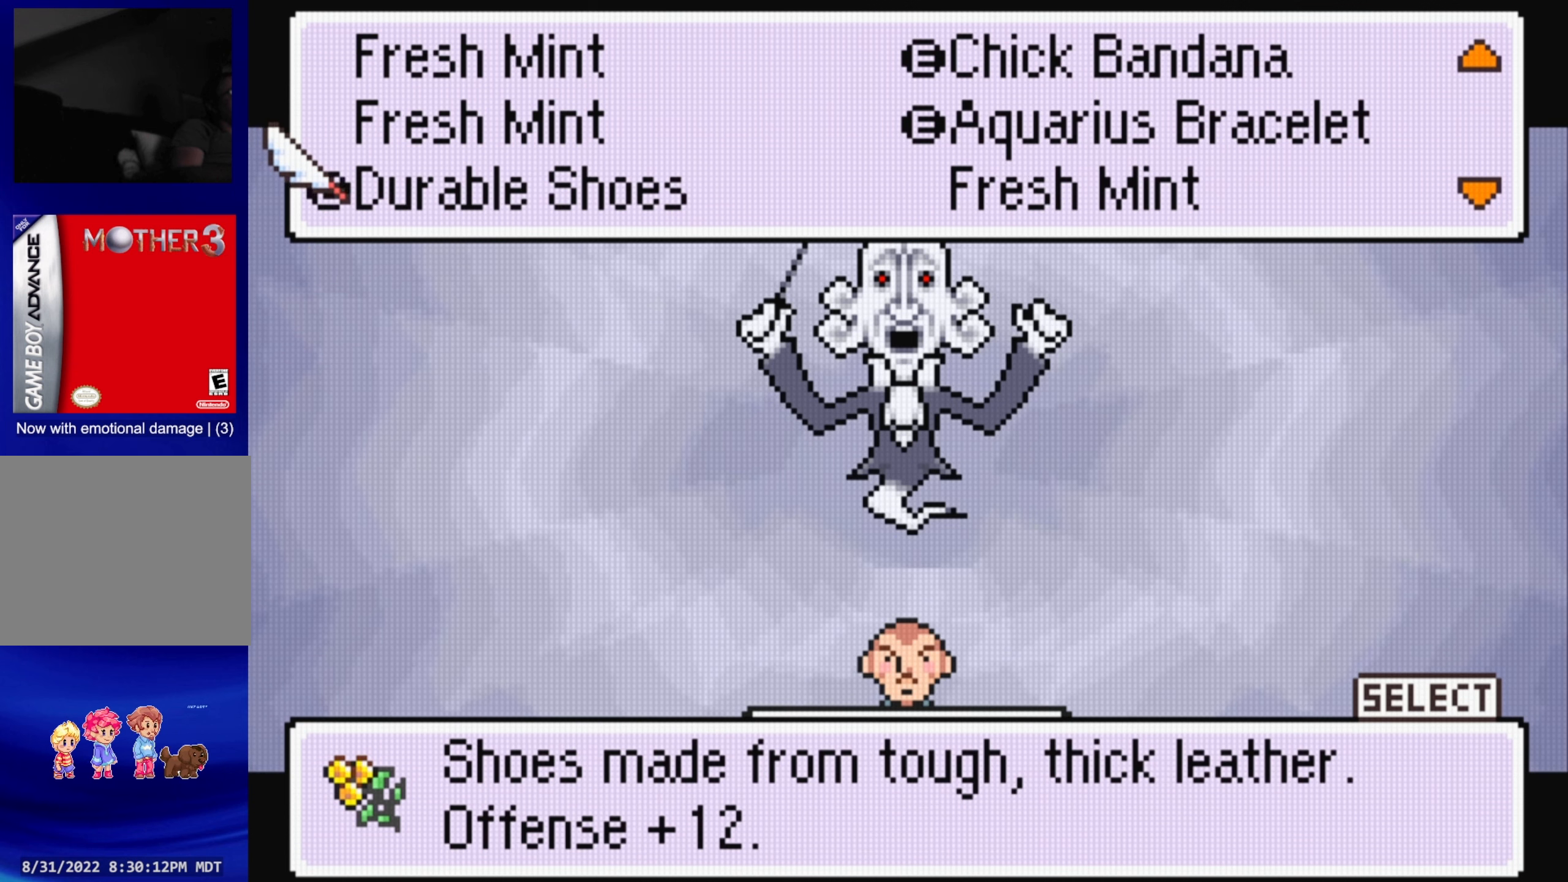
{"buttons": [], "events": [[50, "DPAD_DOWN", "up"]]}
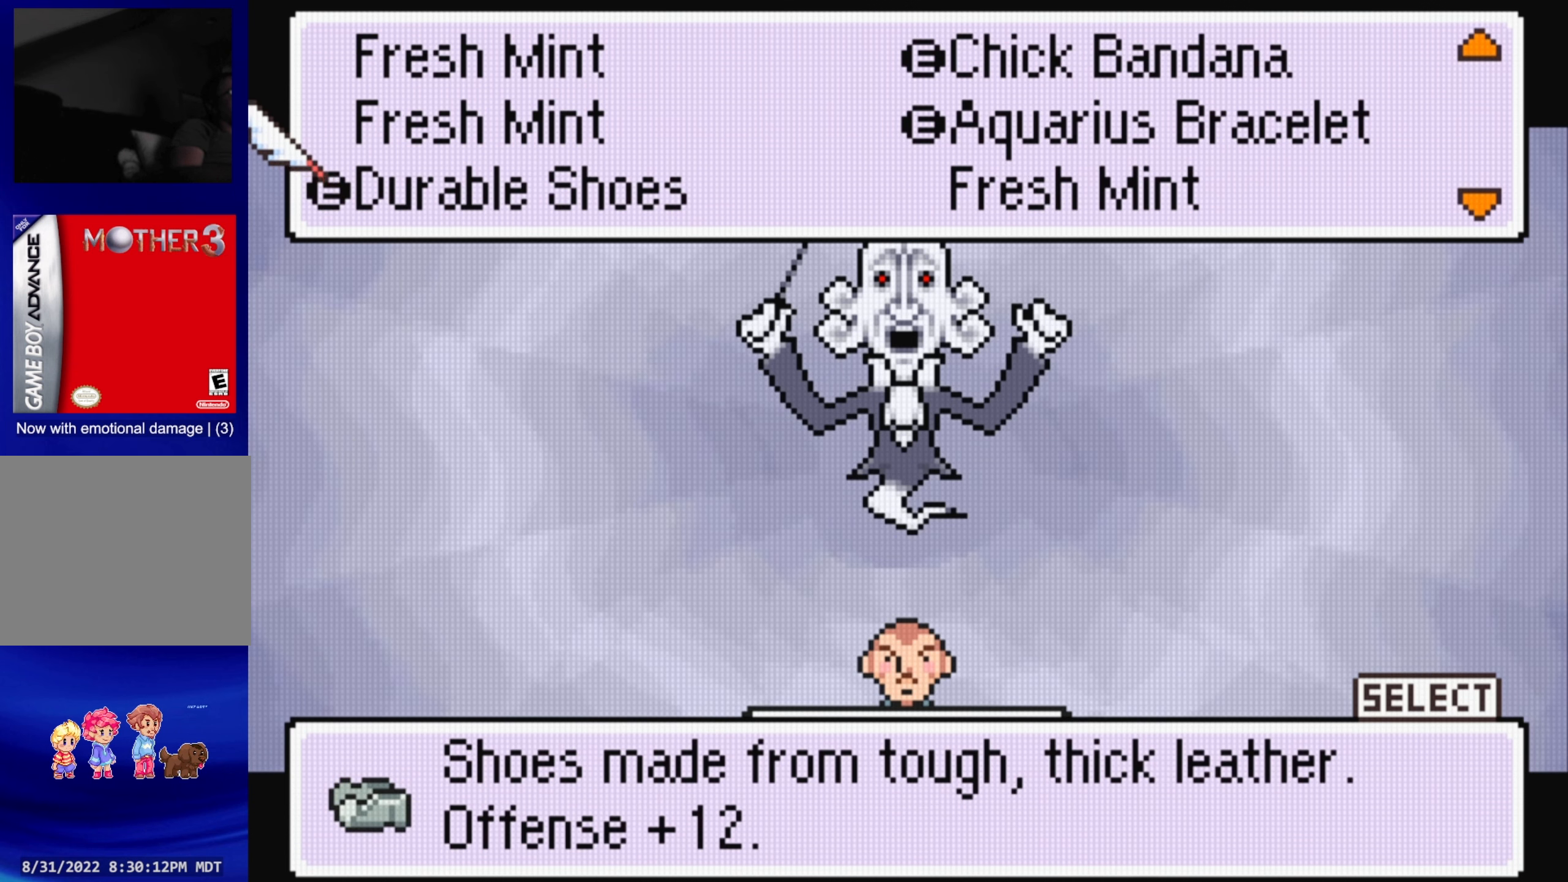
{"buttons": [], "events": [[250, "DPAD_DOWN", "down"], [367, "DPAD_DOWN", "up"]]}
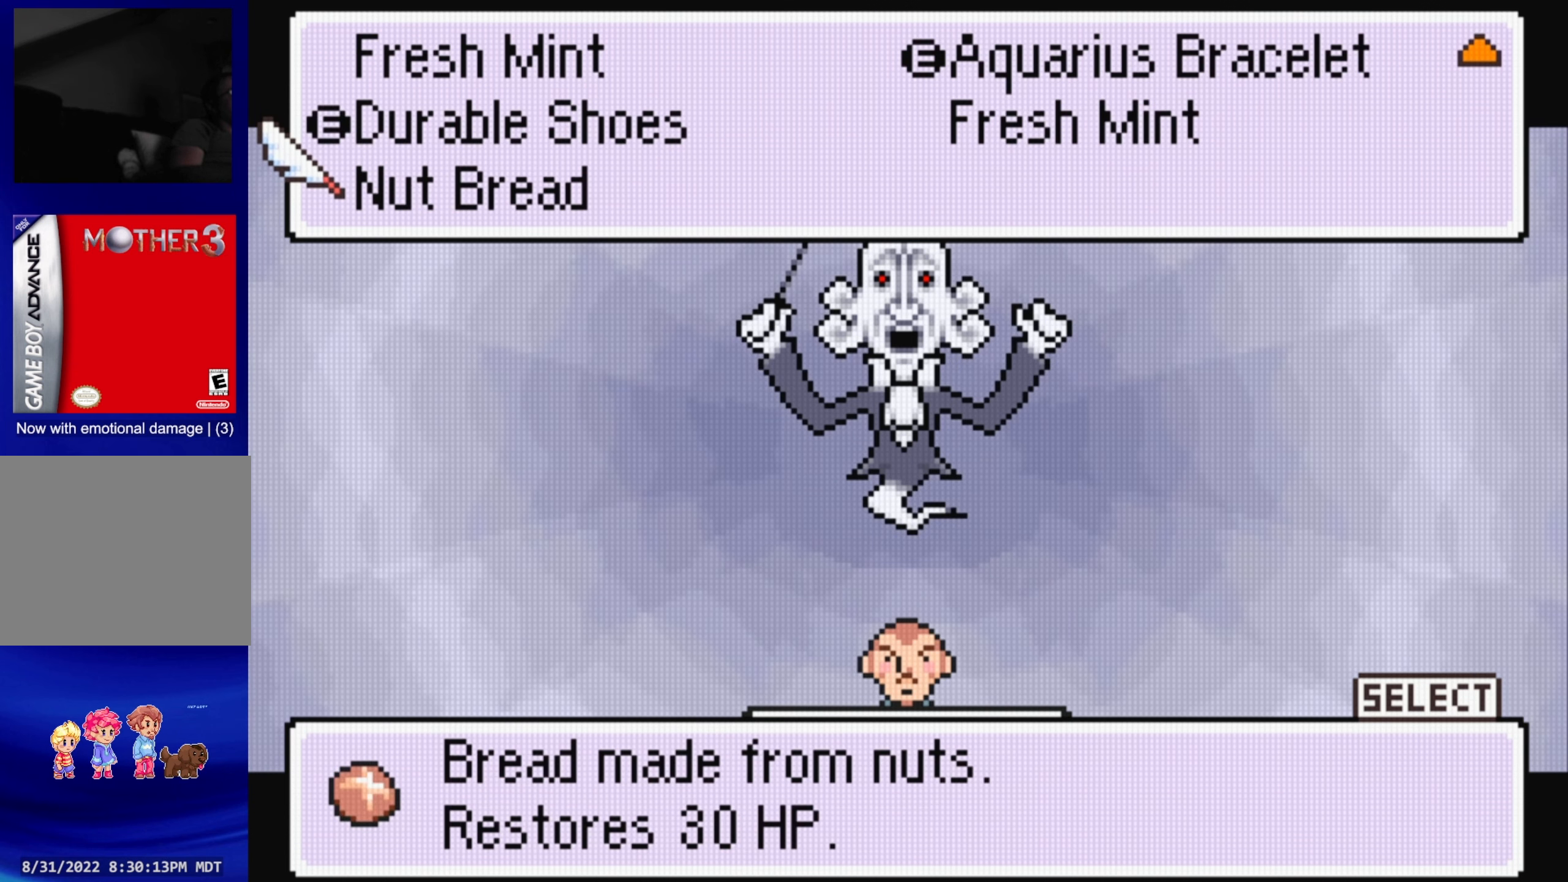
{"buttons": ["A"], "events": [[467, "A", "down"]]}
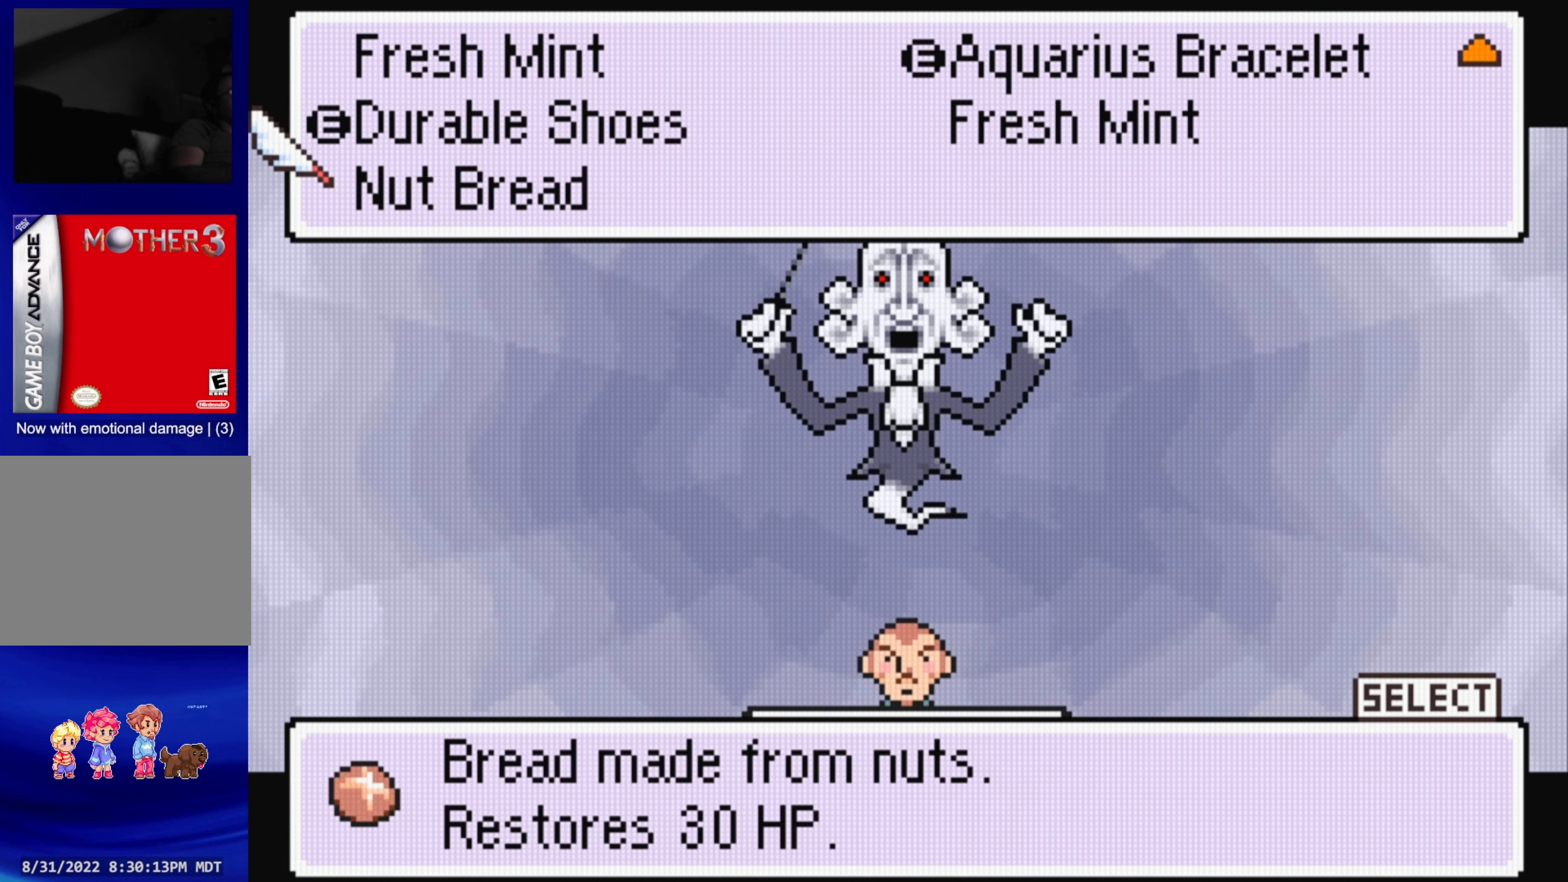
{"buttons": [], "events": [[100, "A", "up"]]}
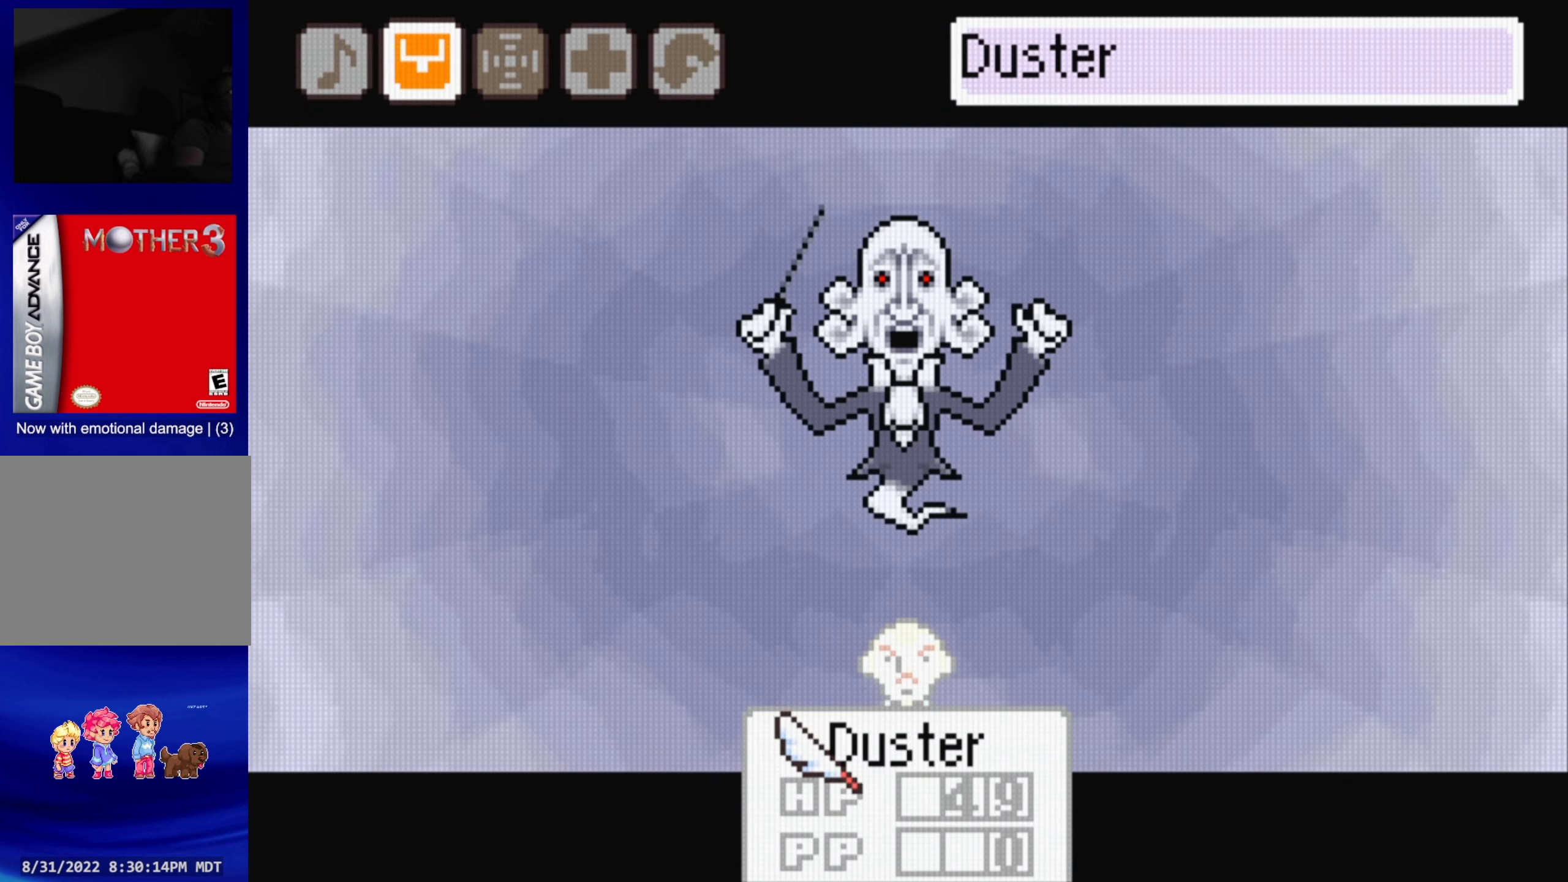
{"buttons": [], "events": []}
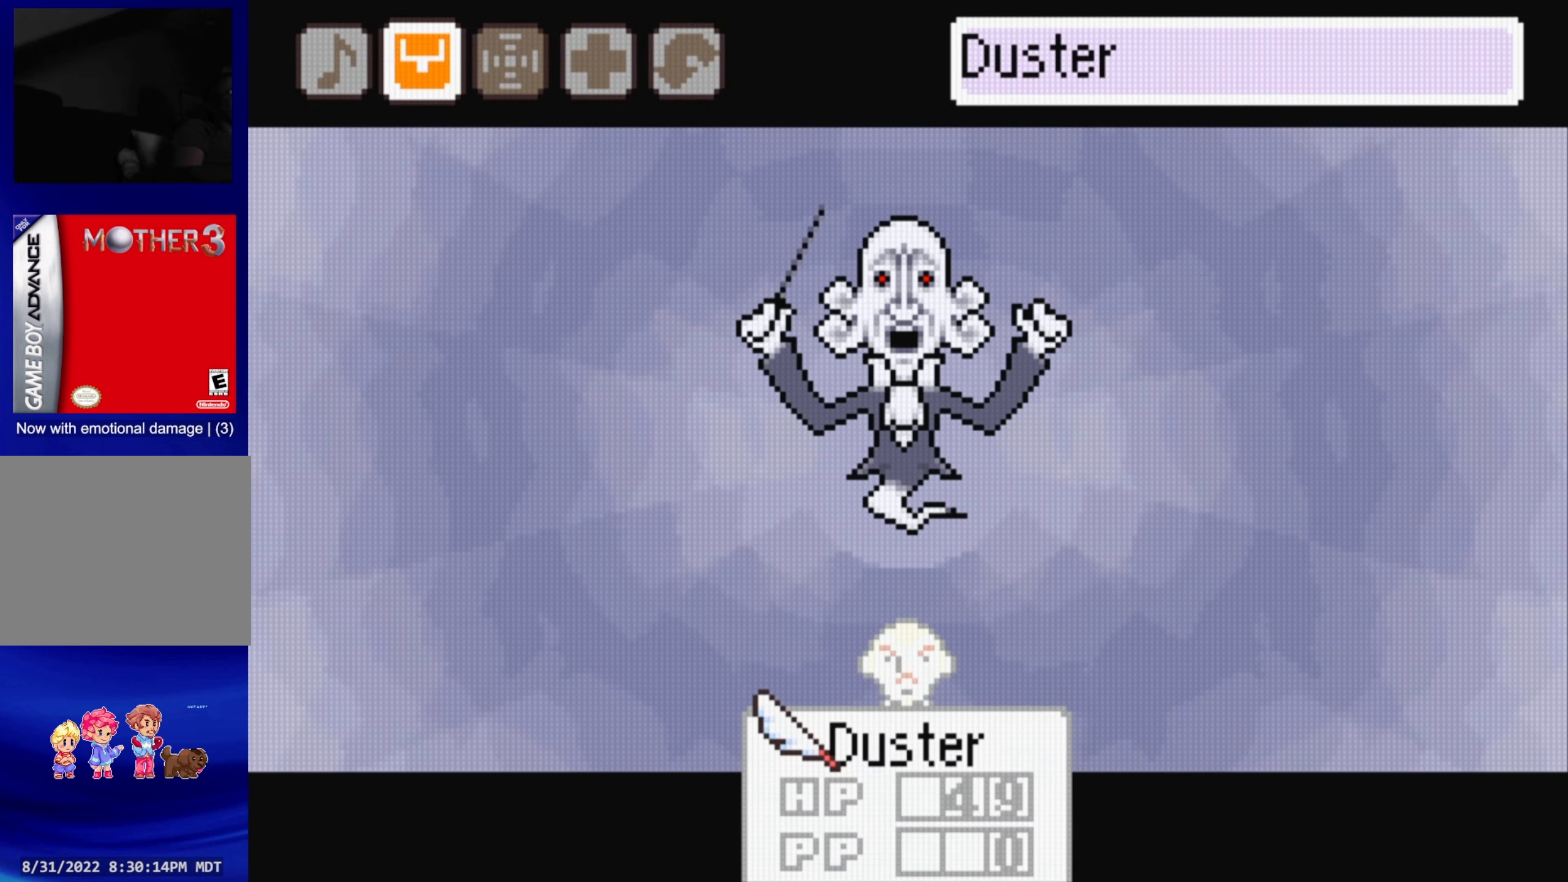
{"buttons": [], "events": [[34, "A", "down"], [167, "A", "up"]]}
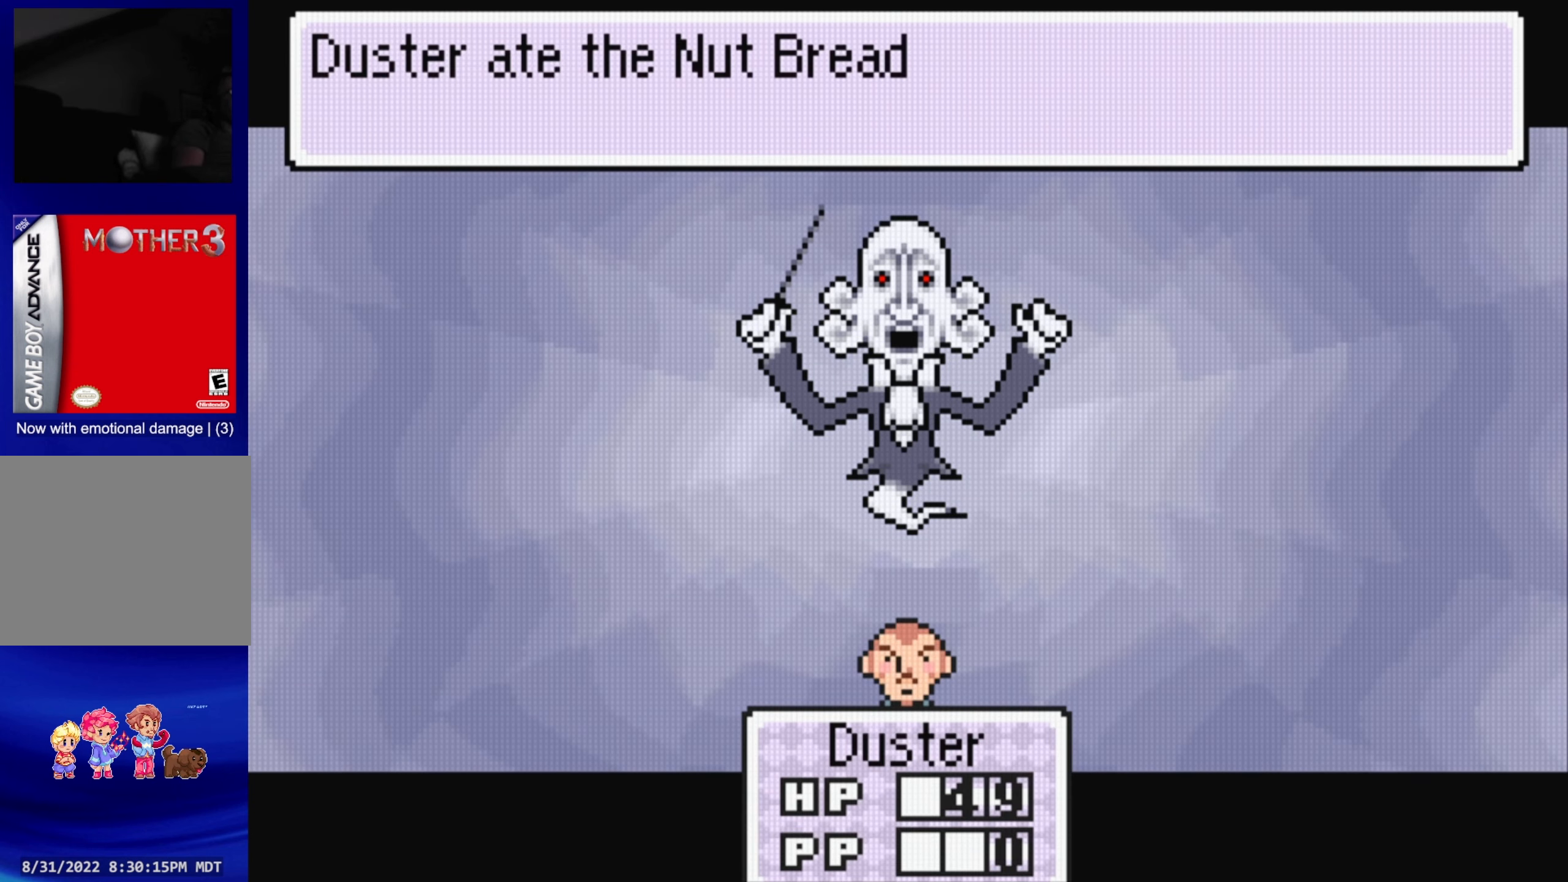
{"buttons": [], "events": [[150, "A", "down"], [267, "A", "up"]]}
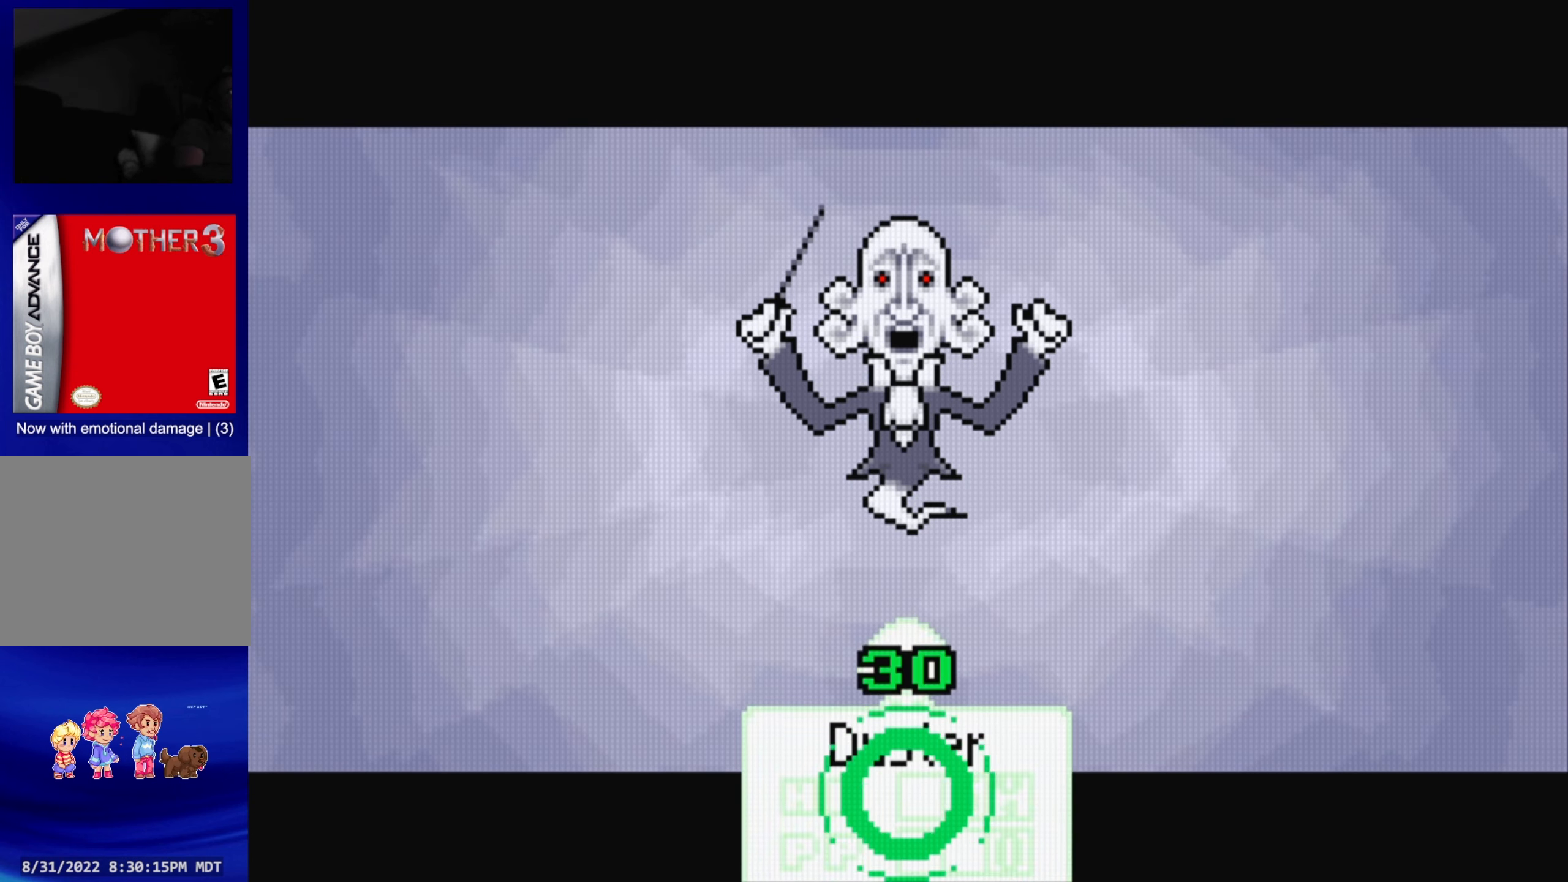
{"buttons": [], "events": []}
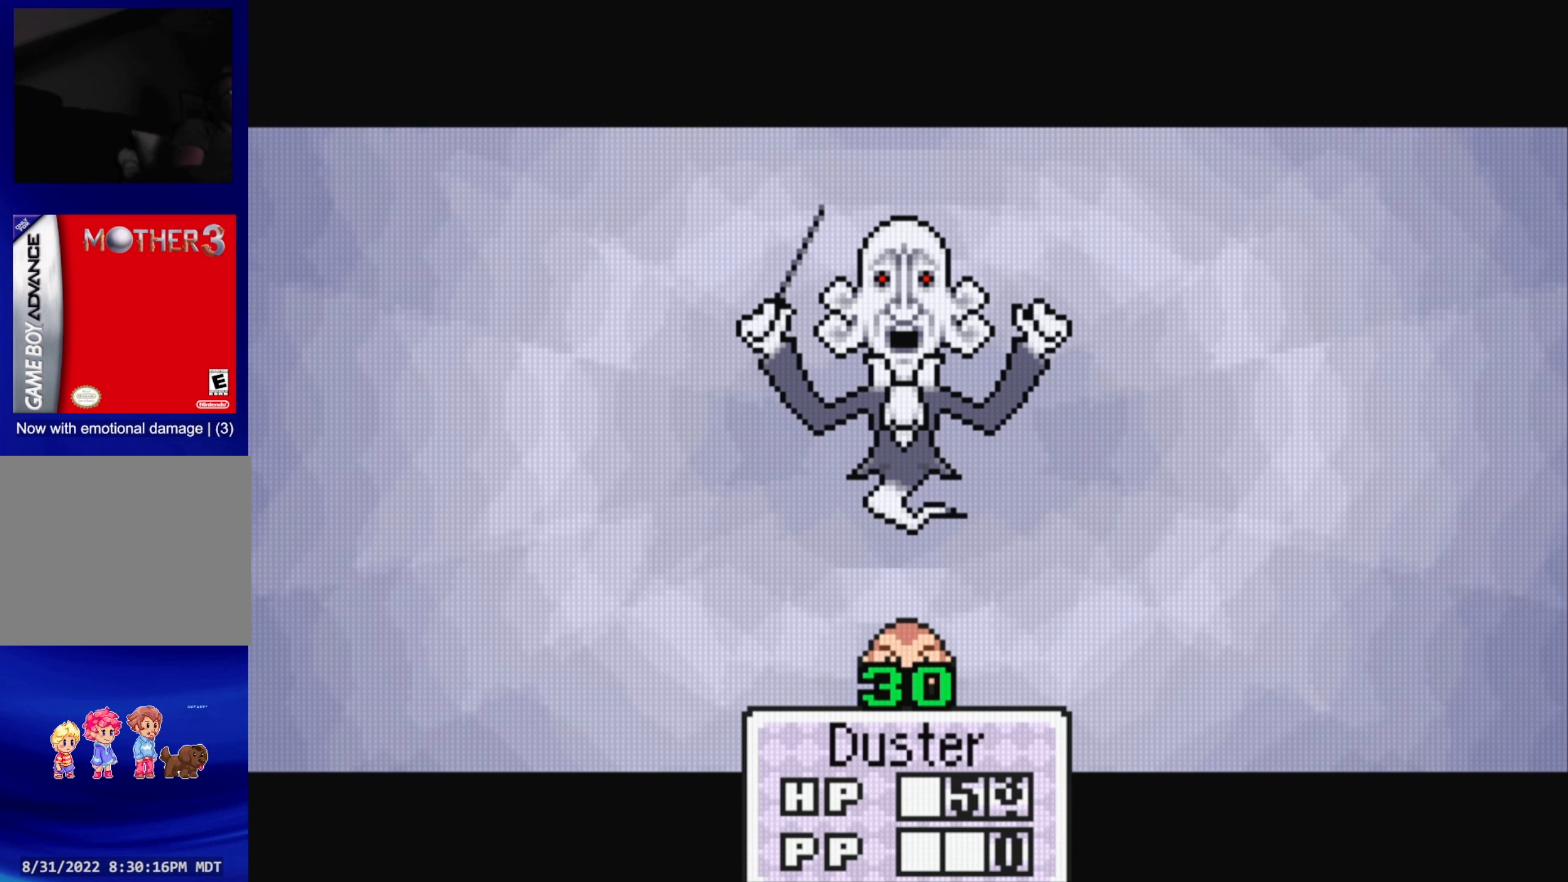
{"buttons": [], "events": []}
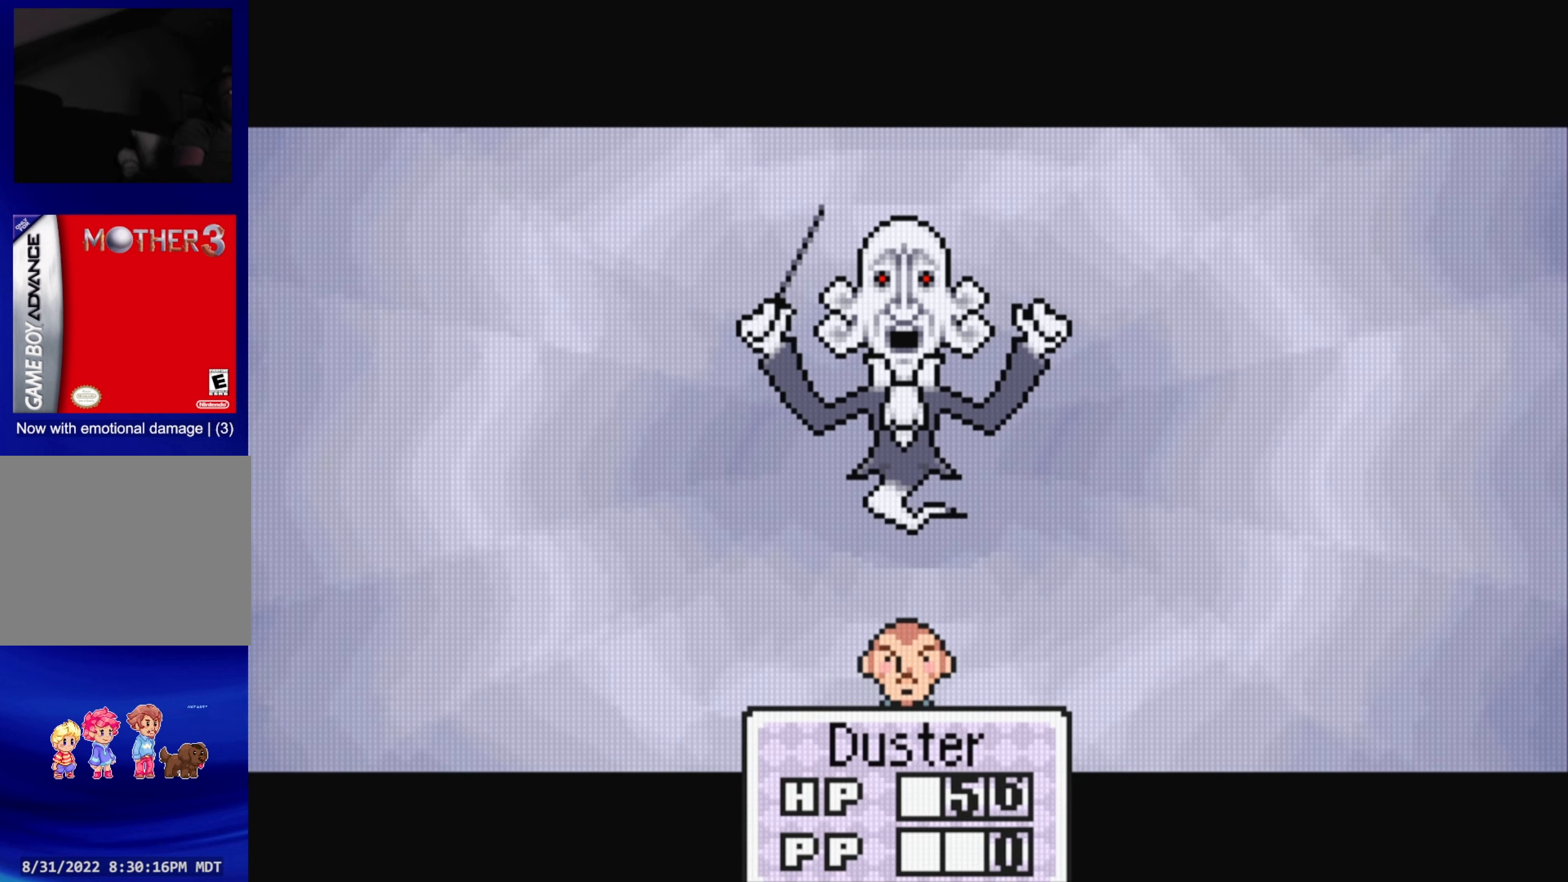
{"buttons": [], "events": []}
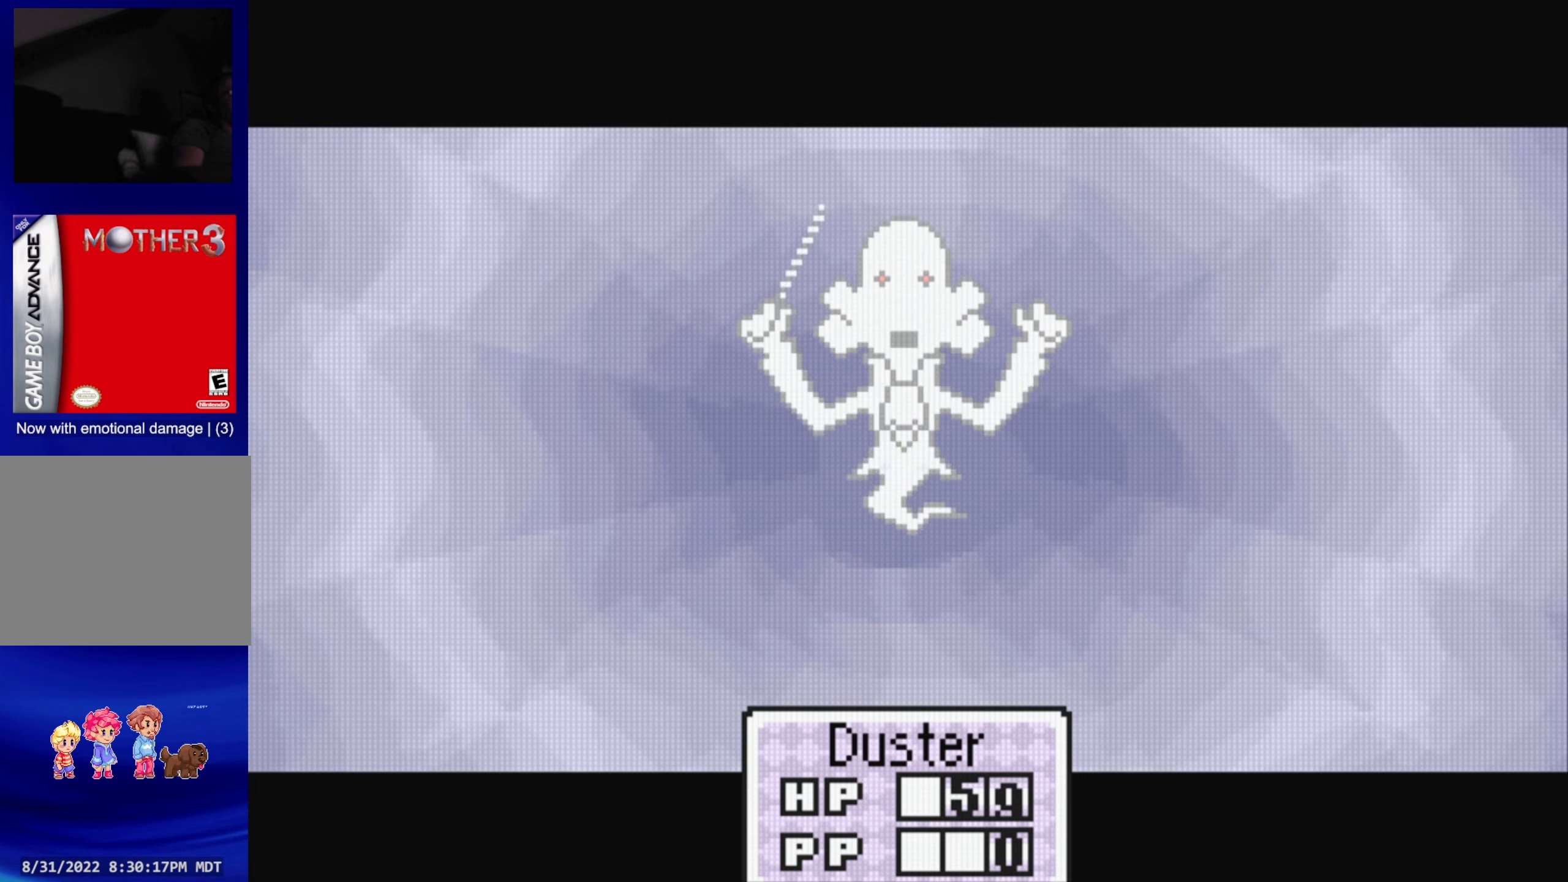
{"buttons": [], "events": []}
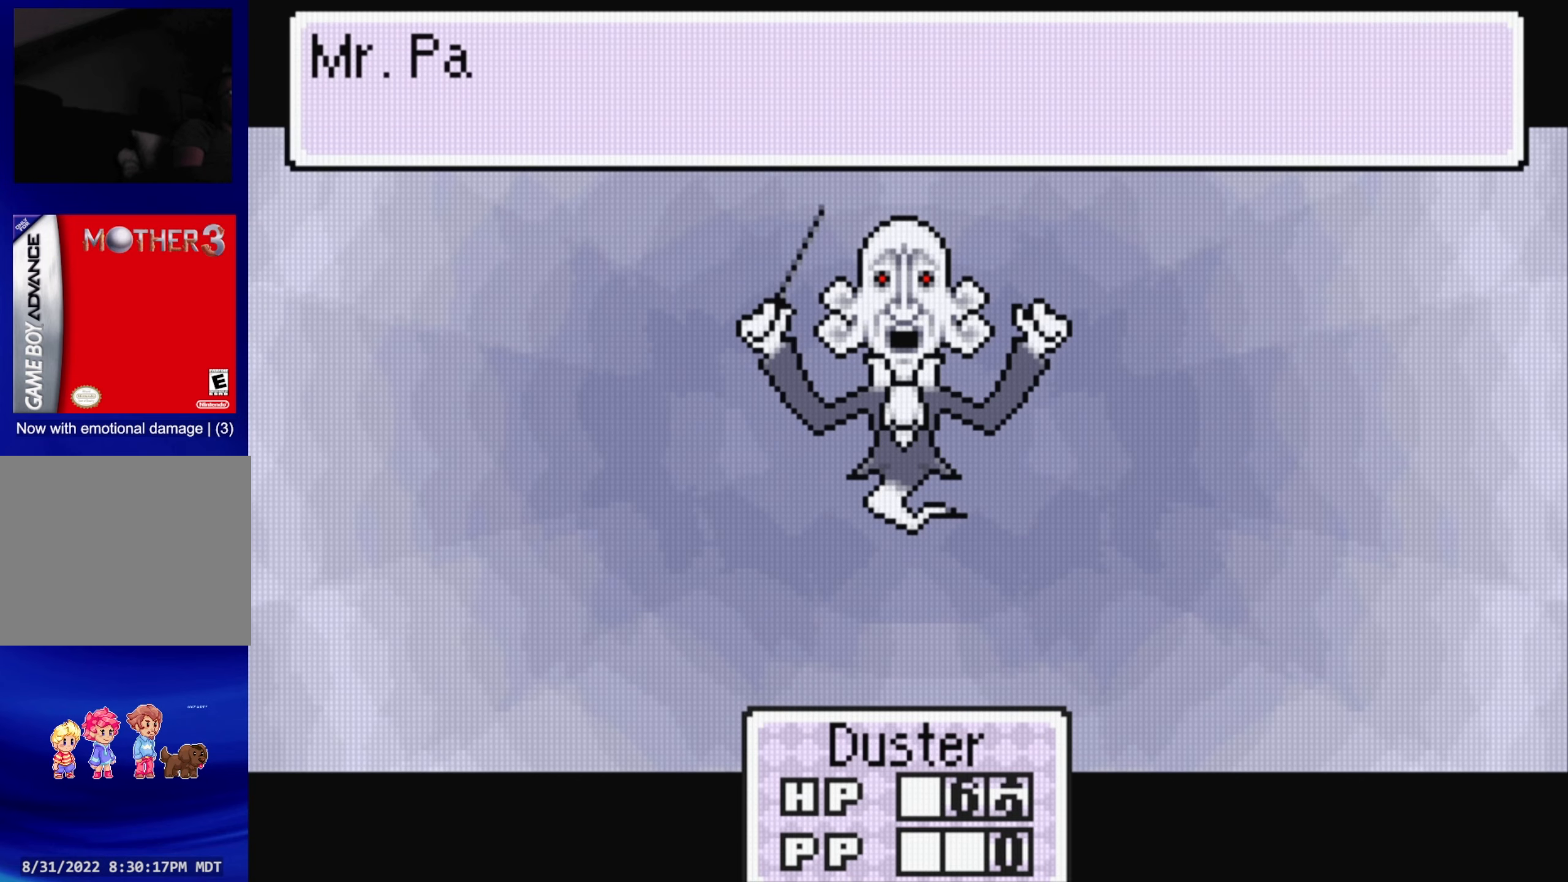
{"buttons": [], "events": []}
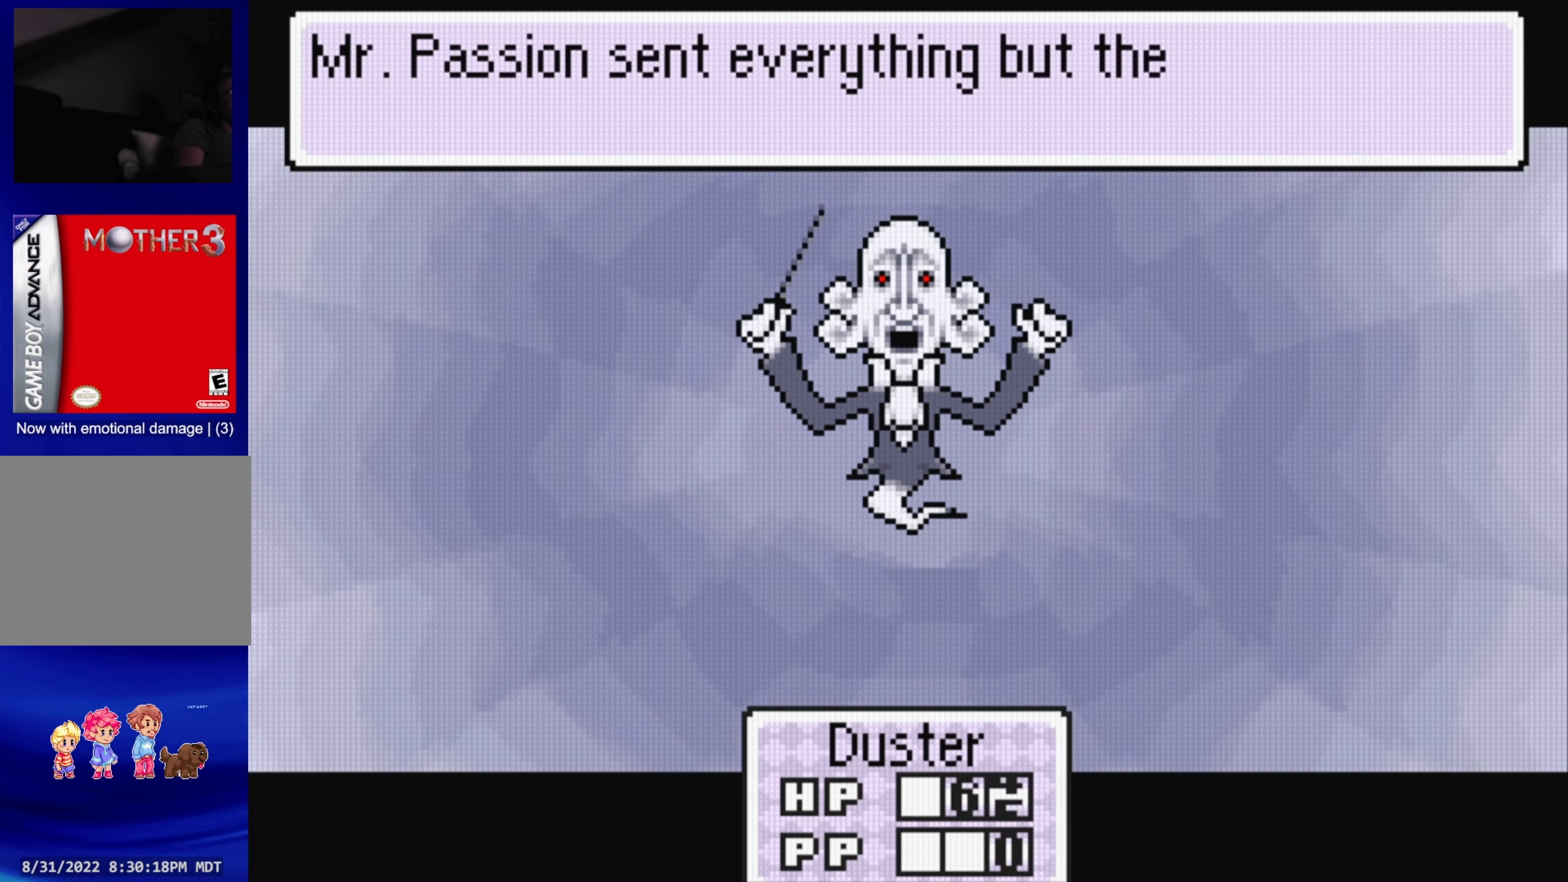
{"buttons": [], "events": [[266, "A", "down"], [416, "A", "up"]]}
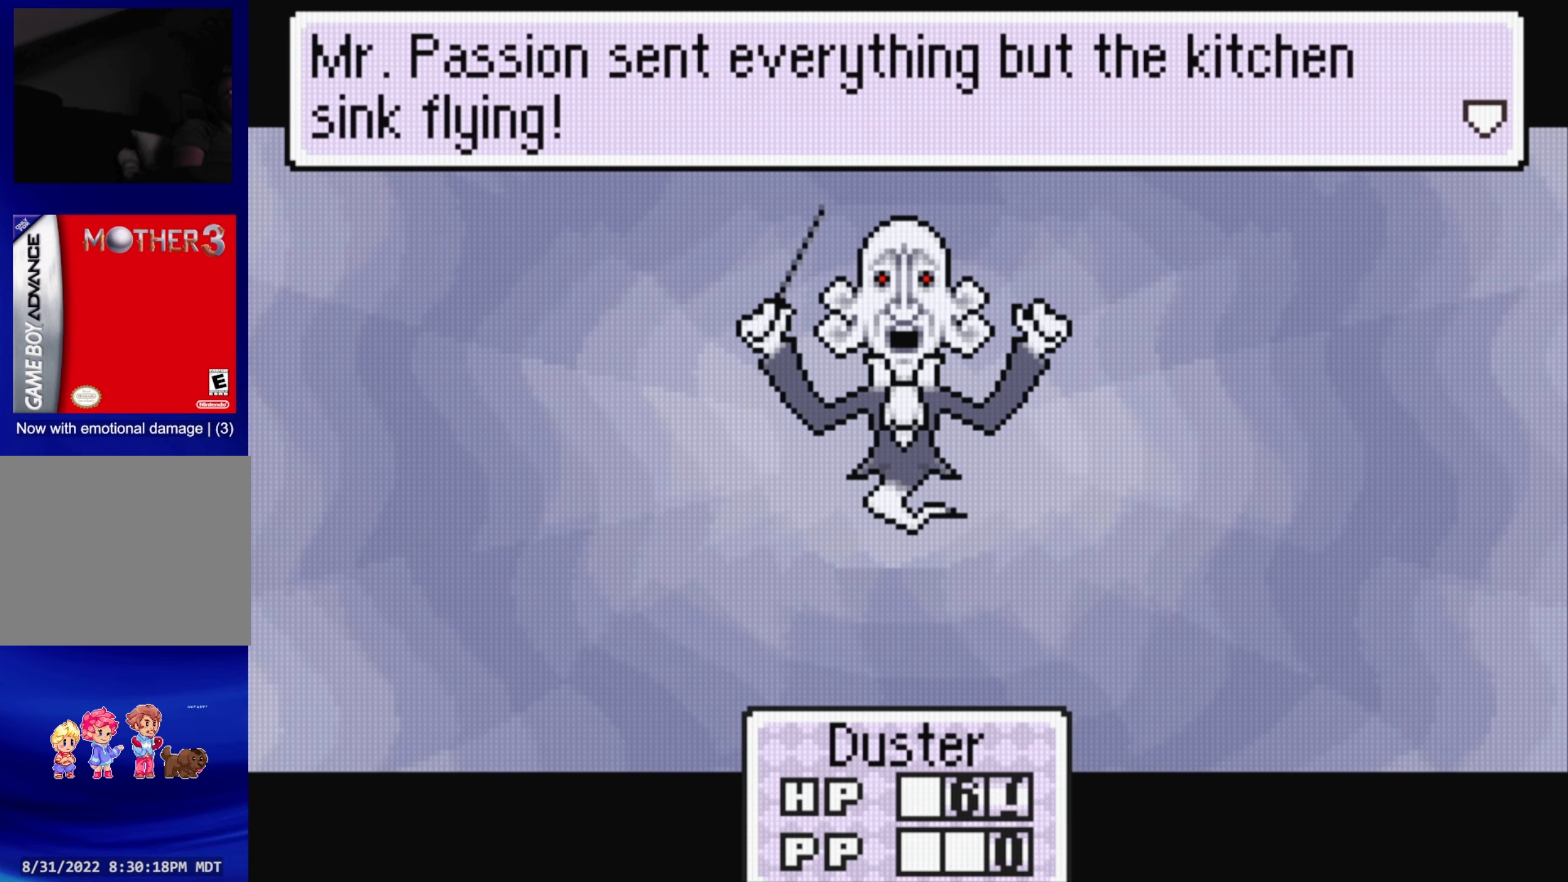
{"buttons": [], "events": [[216, "A", "down"], [350, "A", "up"]]}
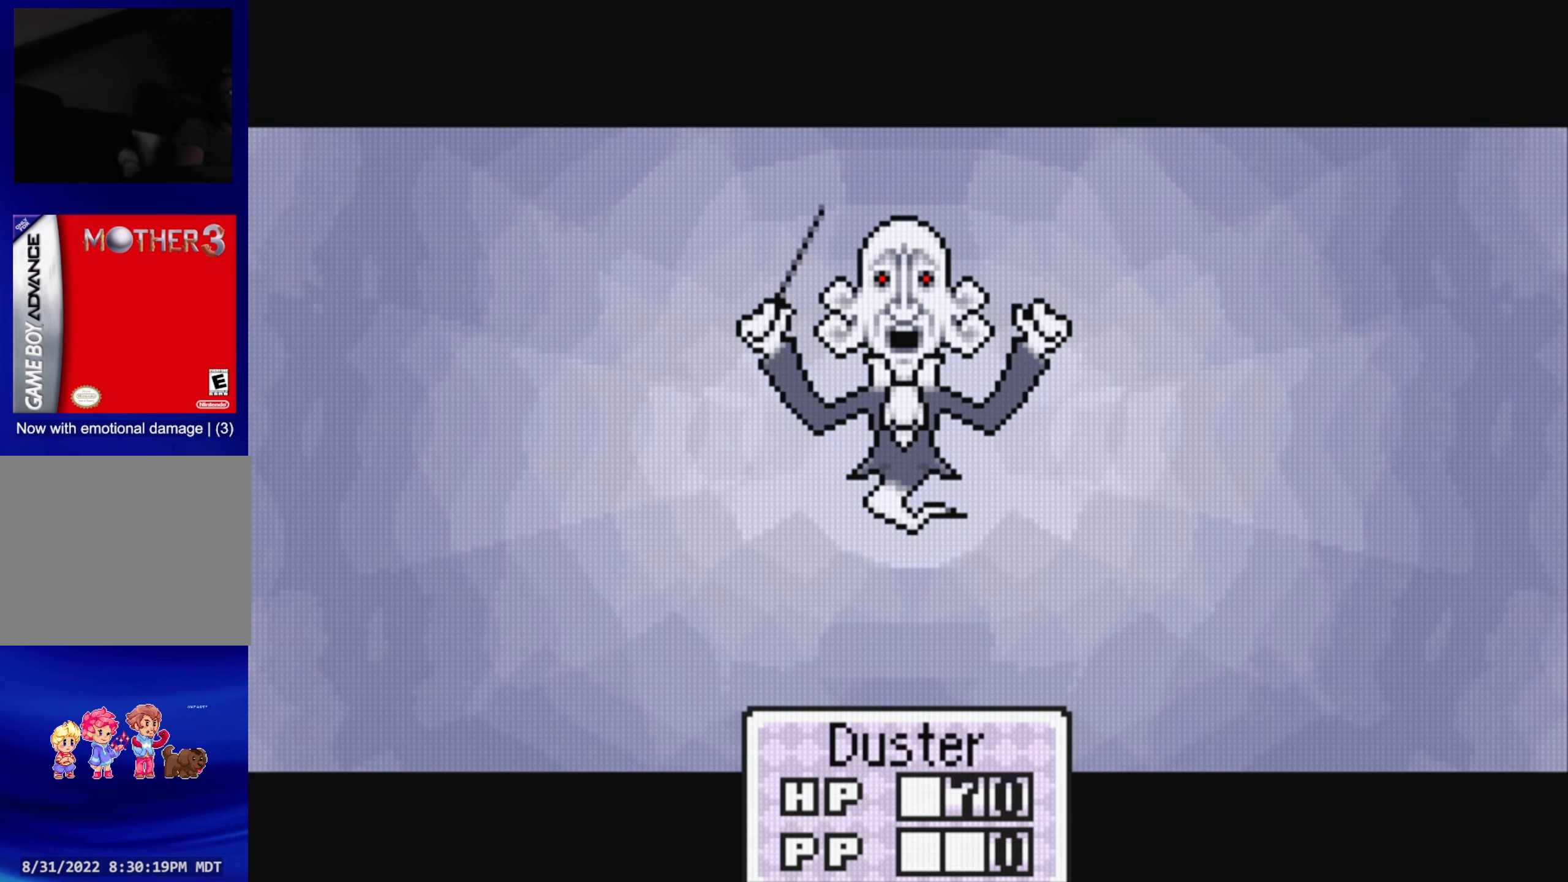
{"buttons": [], "events": []}
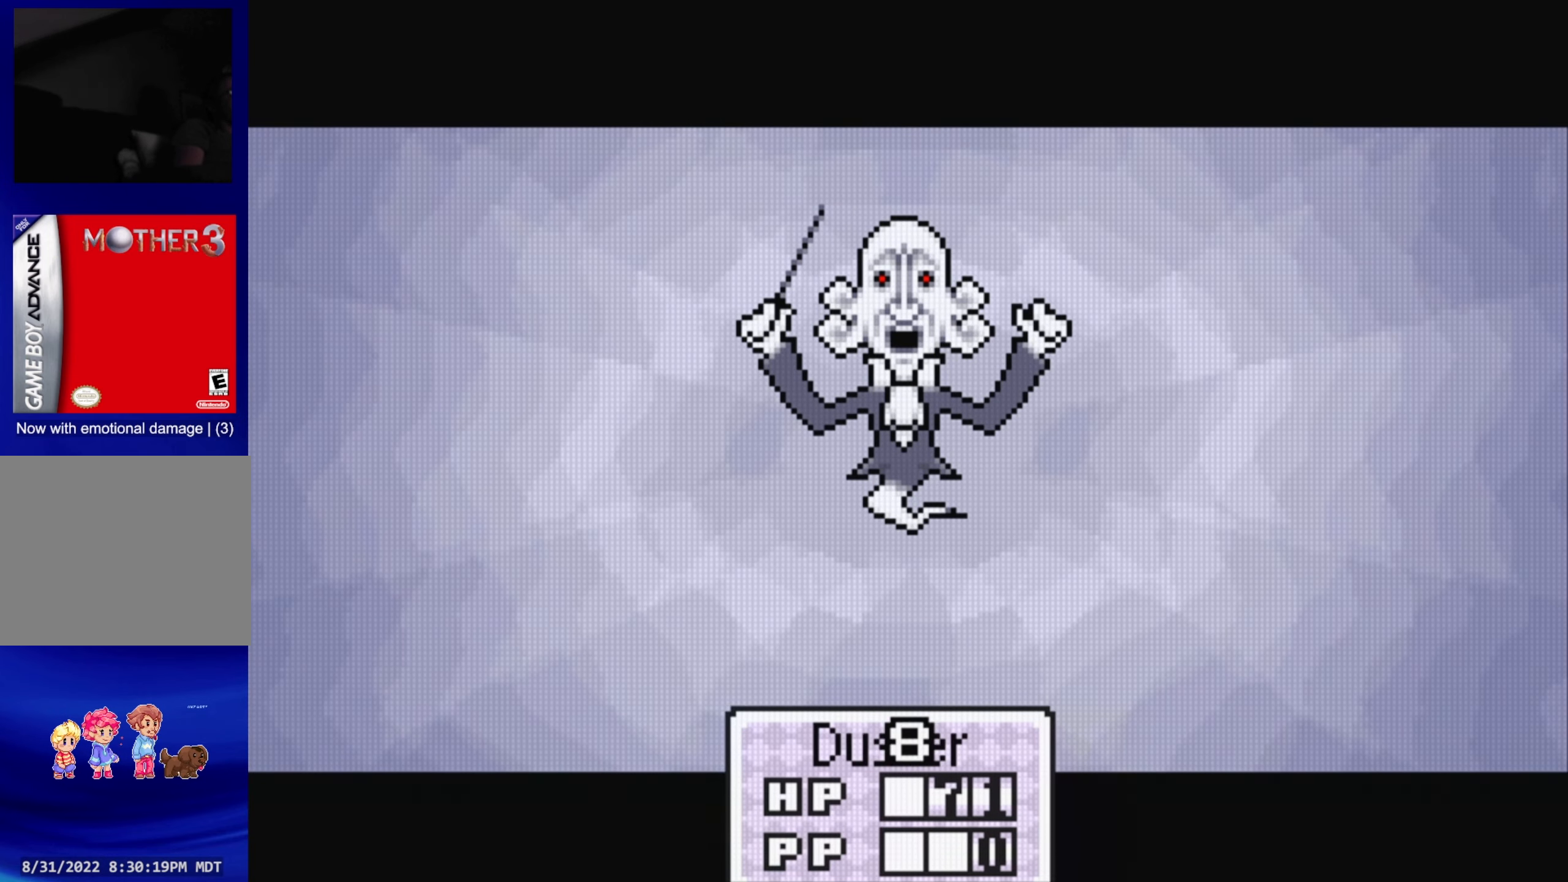
{"buttons": [], "events": []}
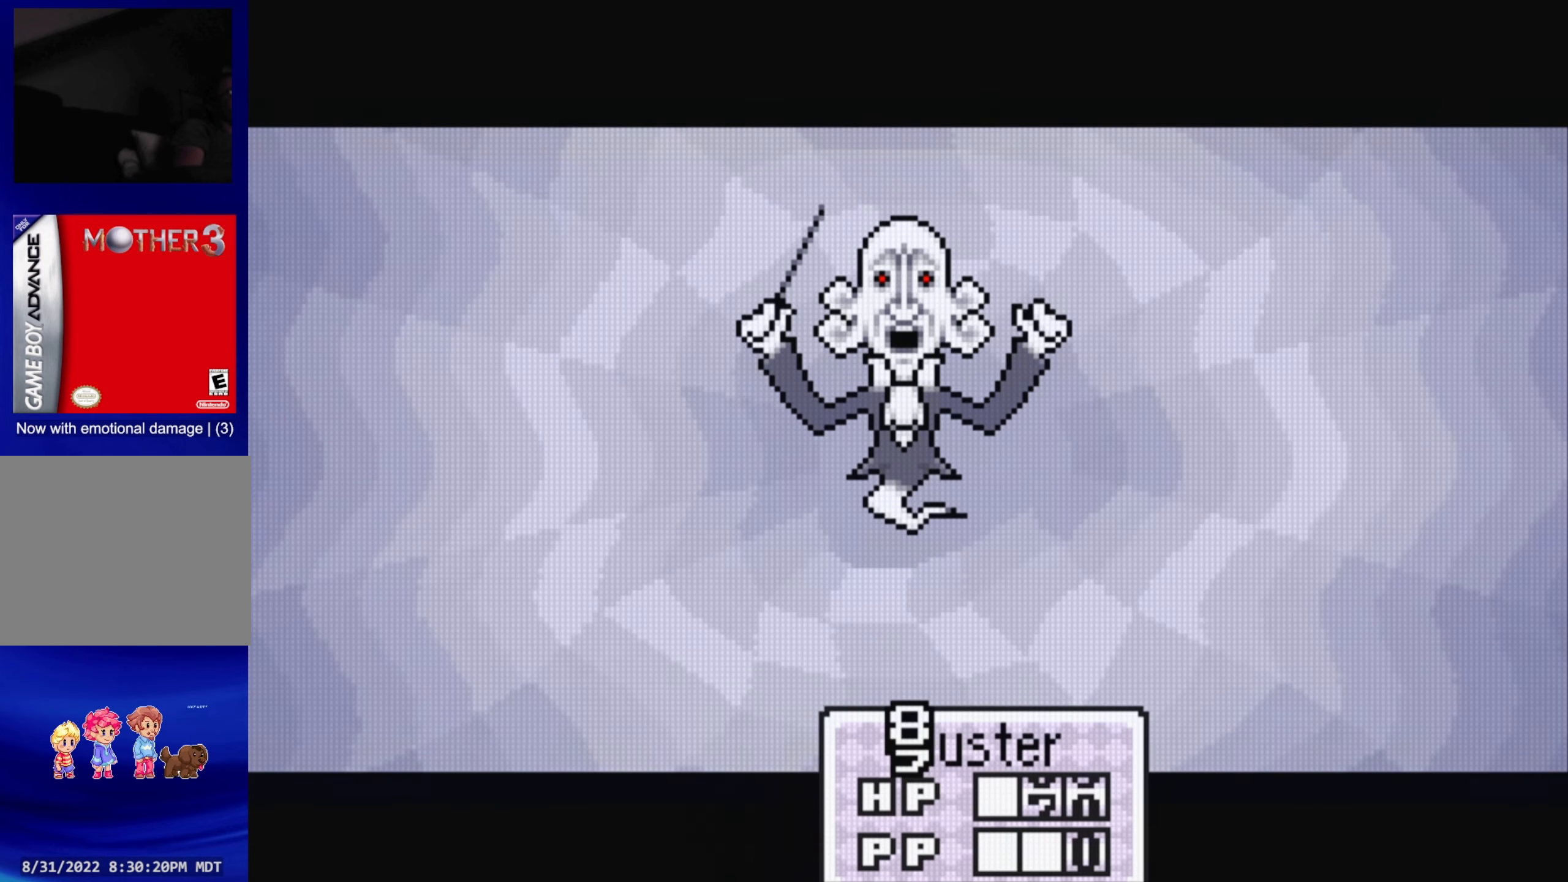
{"buttons": [], "events": []}
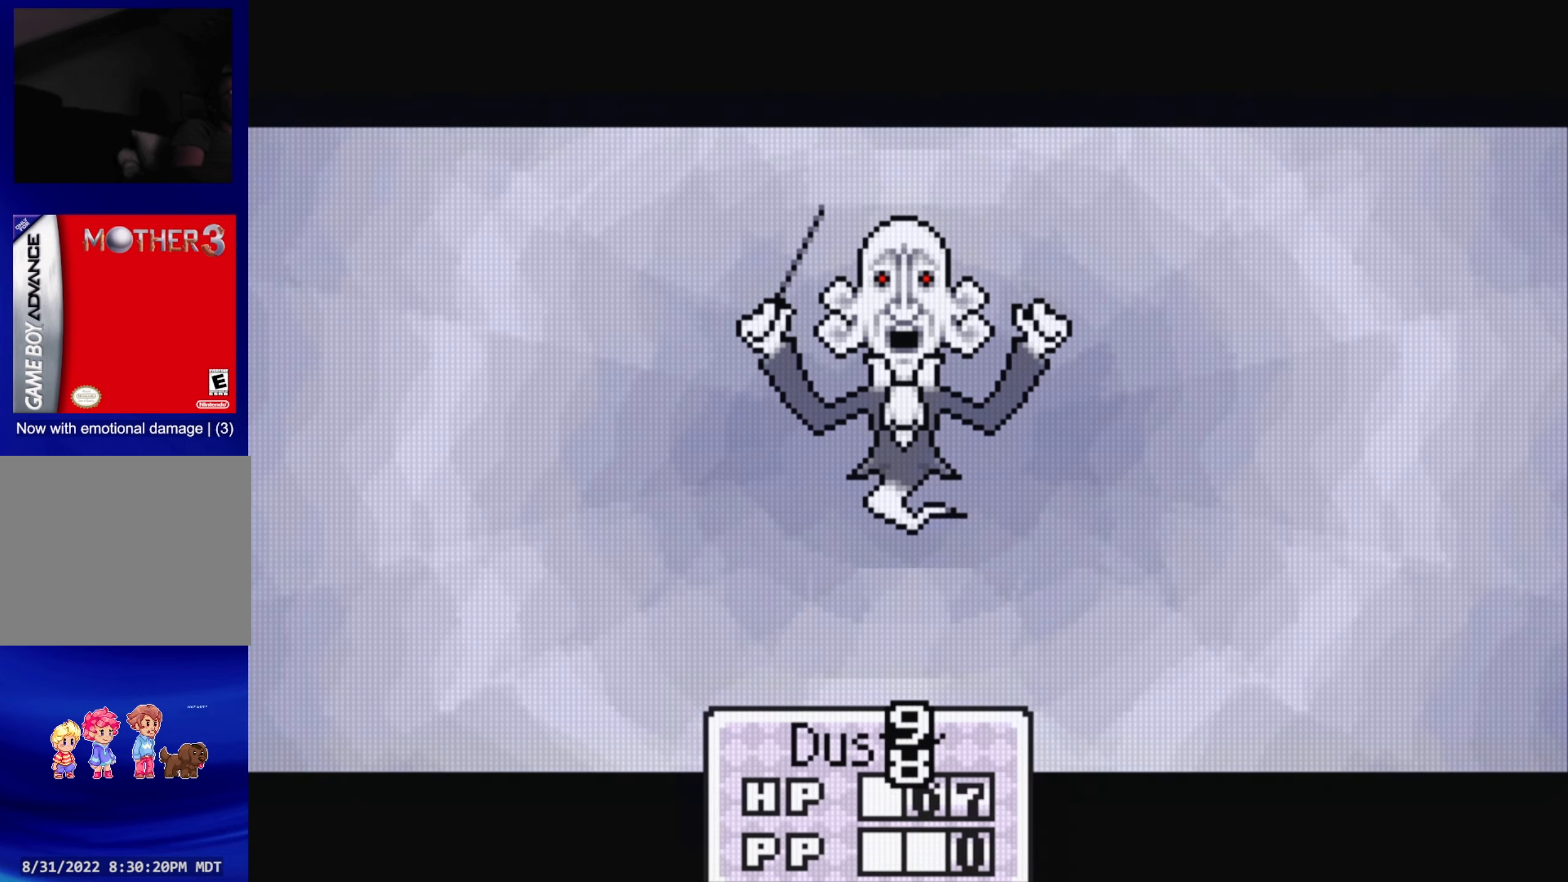
{"buttons": [], "events": []}
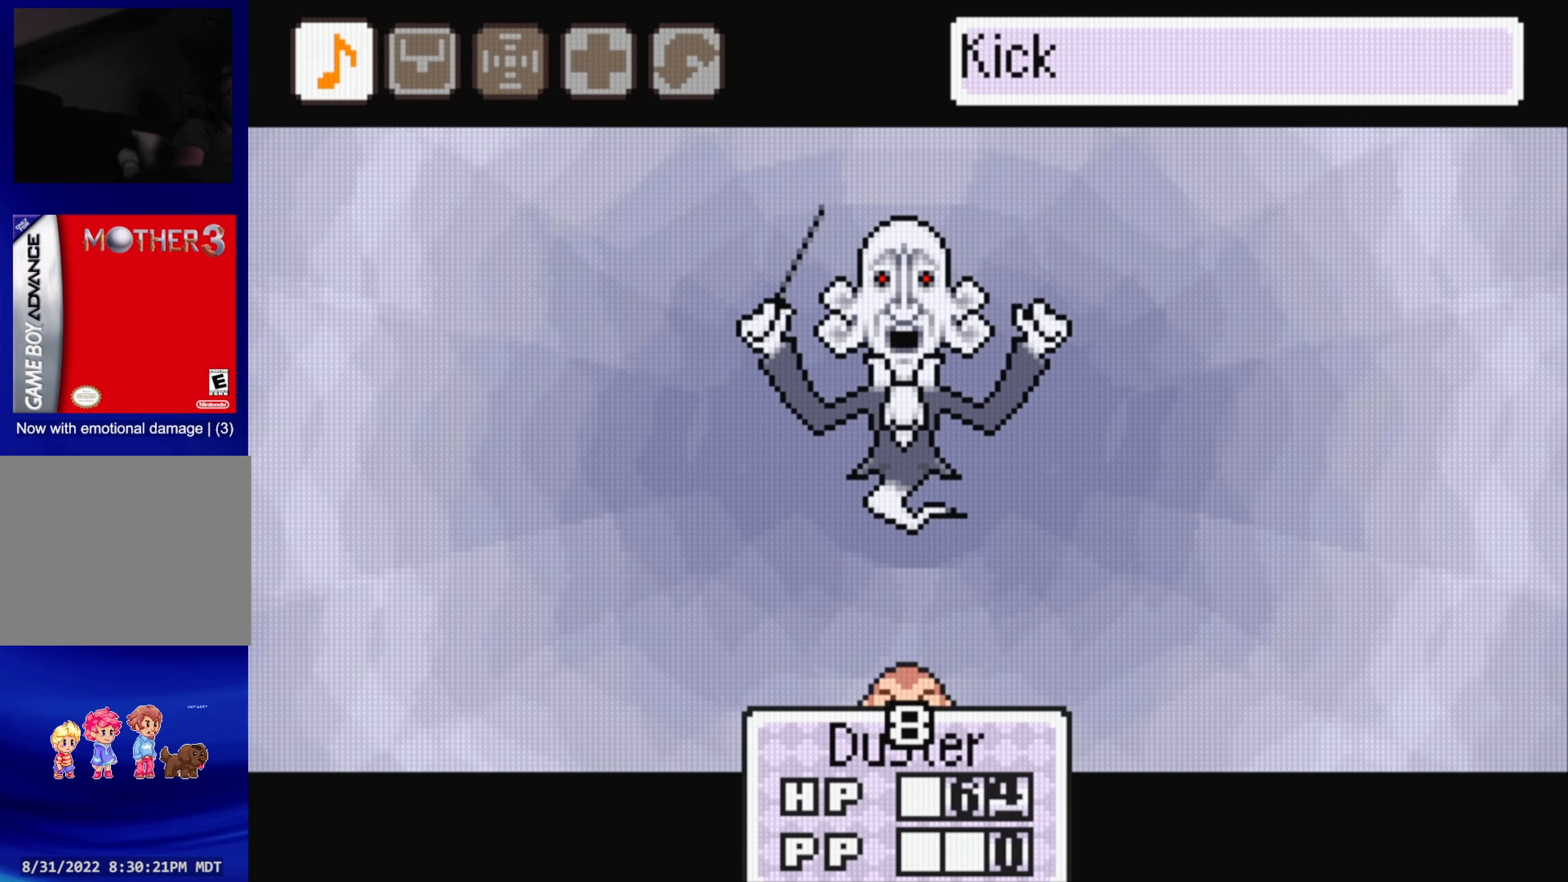
{"buttons": [], "events": []}